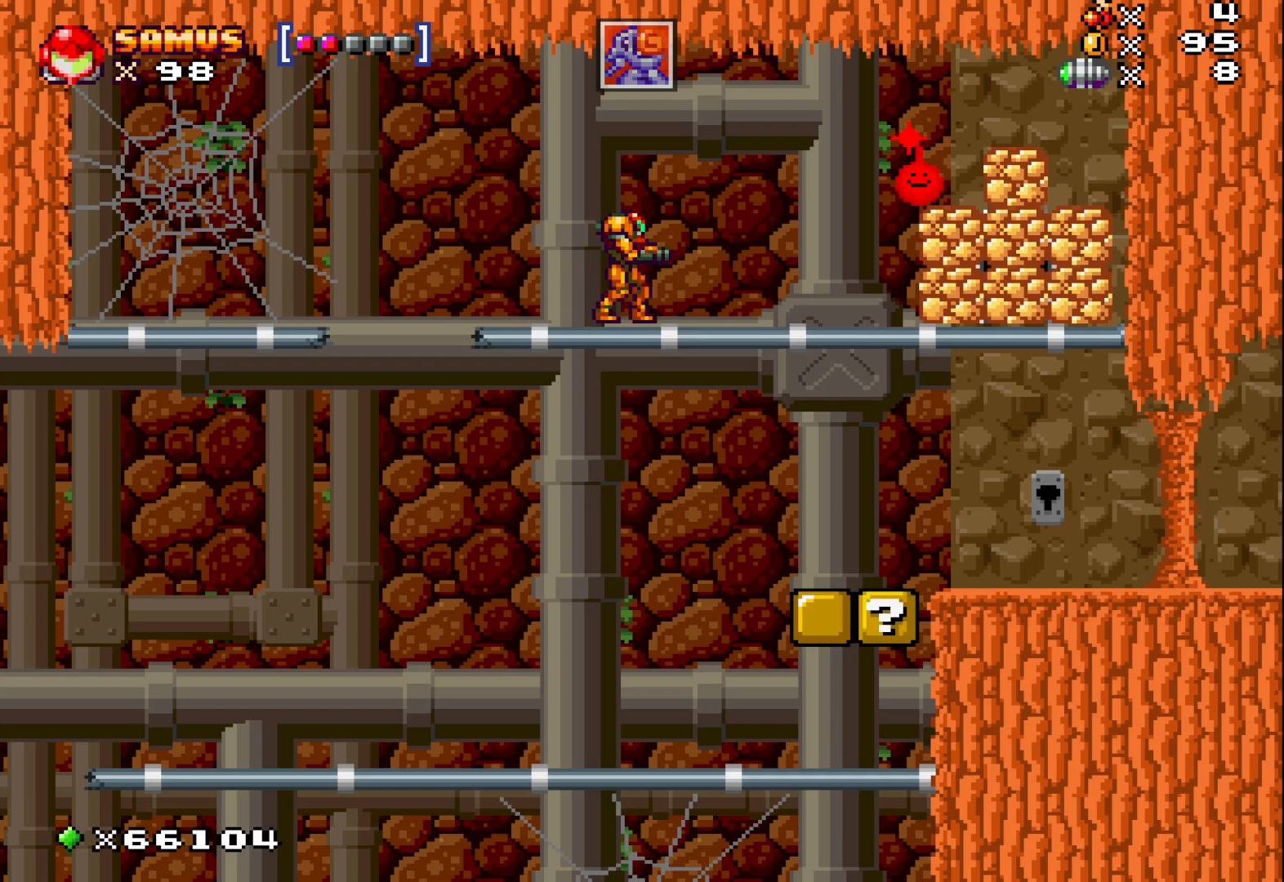
Gameplay with a controller (Xbox layout); each line is a JSON object with the inputs held at the frame after it. "events" lists button and stick changes between this image and that frame as [ms after this image, input, new state], when the widget could be followed in between. Not read: right_stick.
{"buttons": [], "left_stick": "center", "events": []}
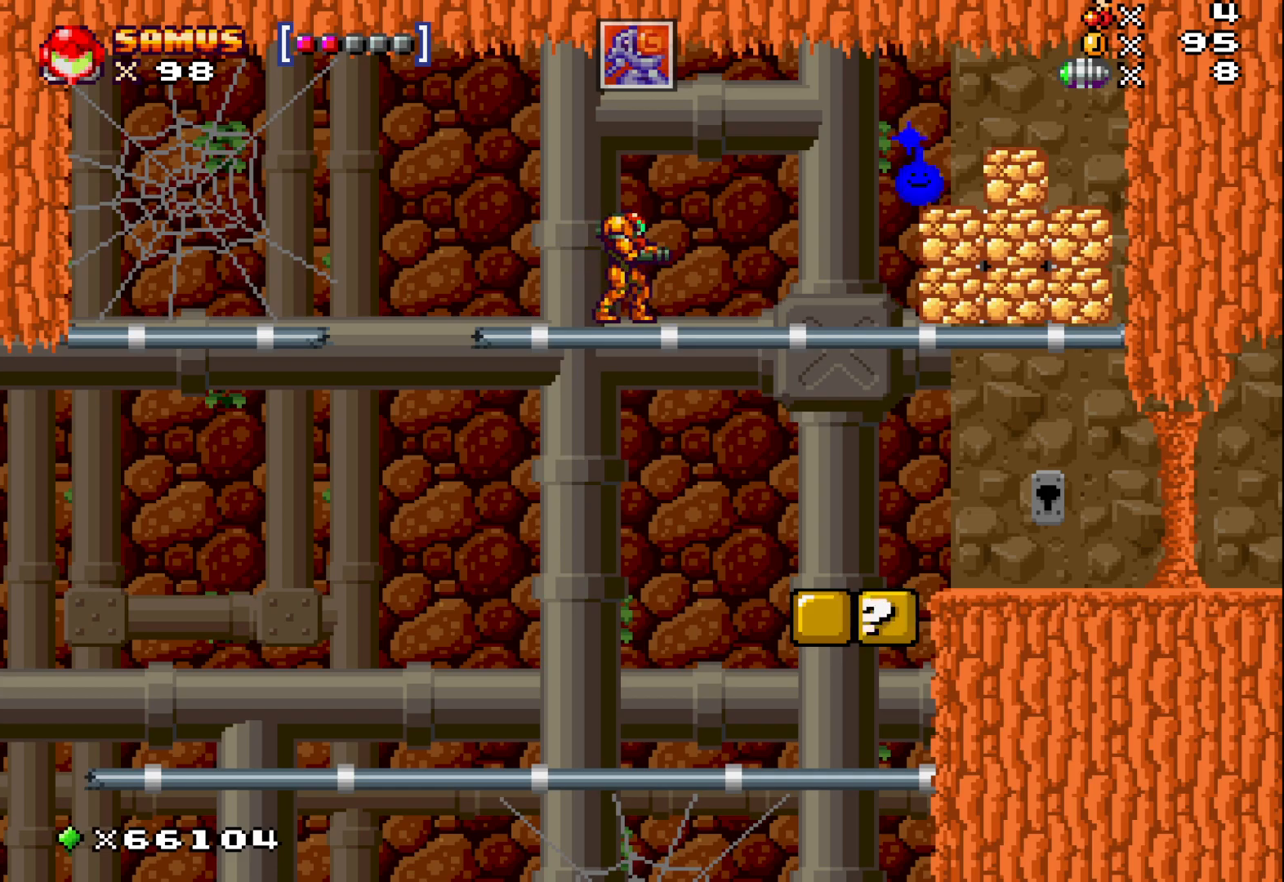
{"buttons": [], "left_stick": "center", "events": []}
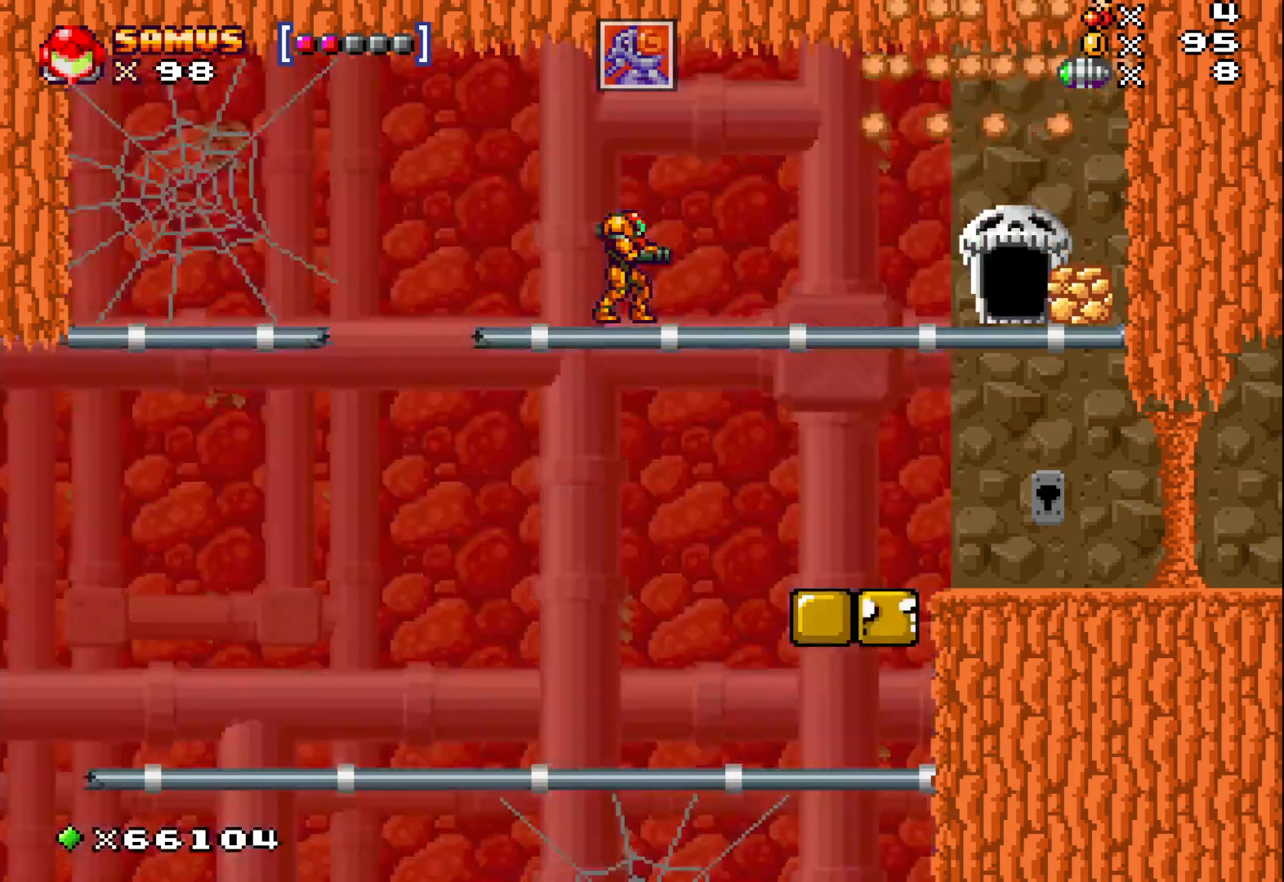
{"buttons": [], "left_stick": "right", "events": [[200, "left_stick", "right"]]}
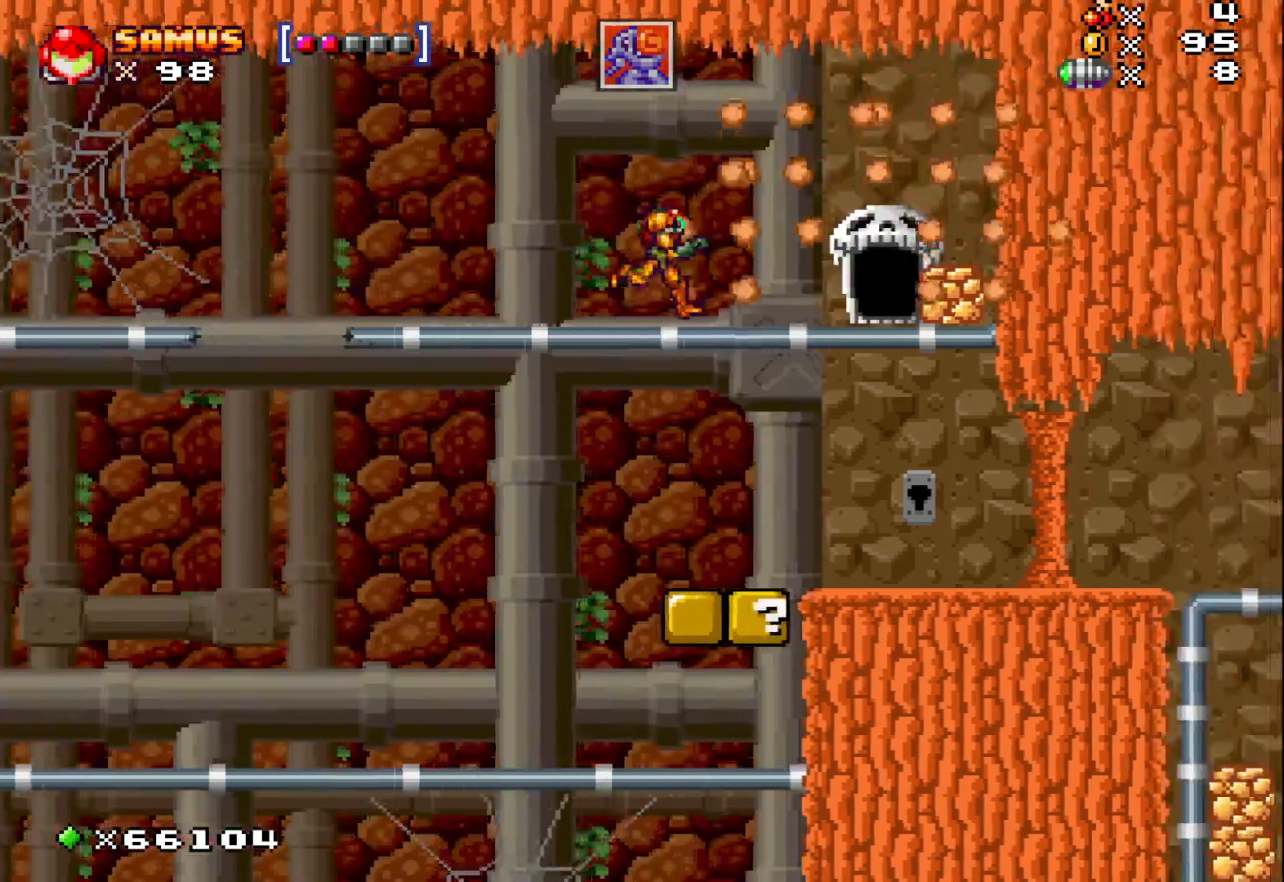
{"buttons": [], "left_stick": "up", "events": [[367, "left_stick", "up"]]}
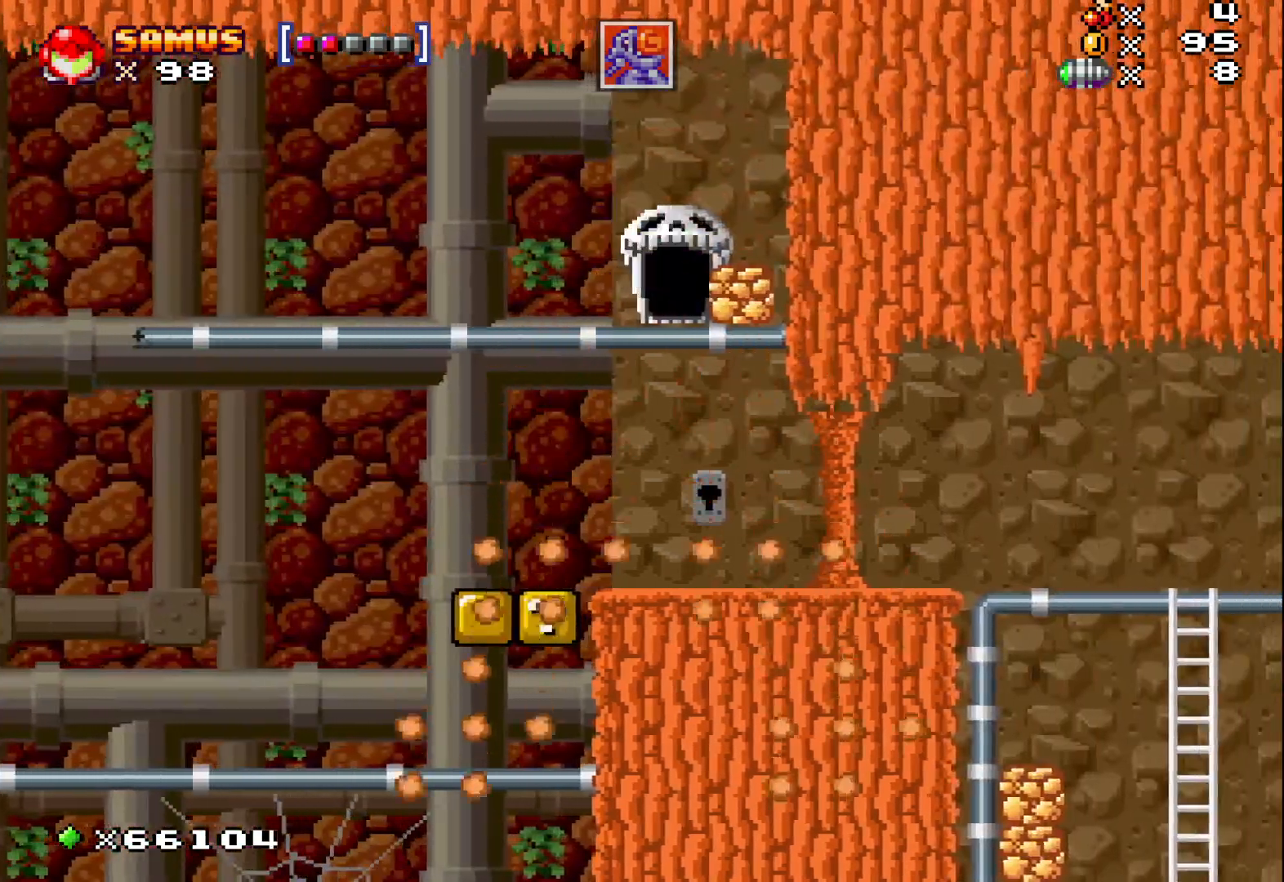
{"buttons": [], "left_stick": "center", "events": [[67, "left_stick", "center"]]}
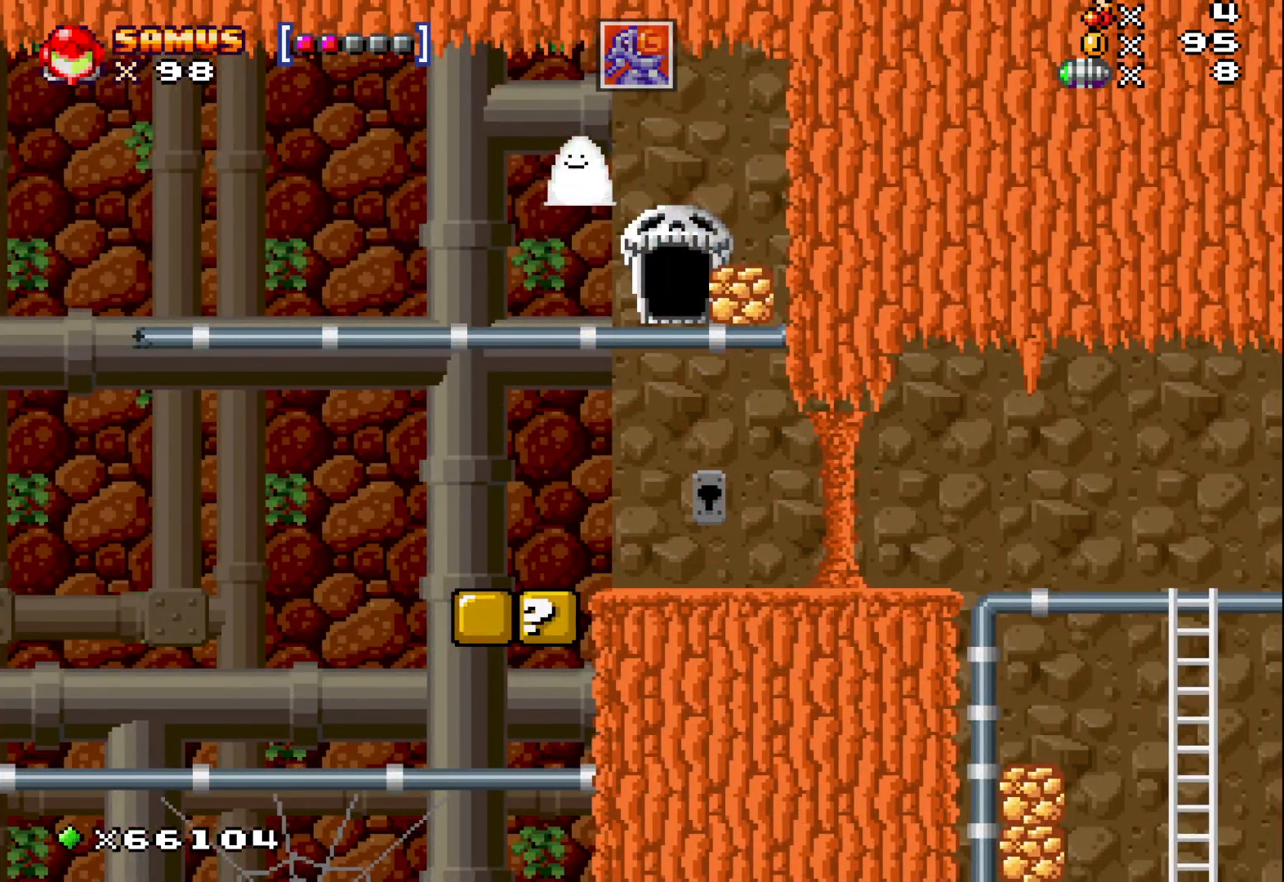
{"buttons": [], "left_stick": "center", "events": []}
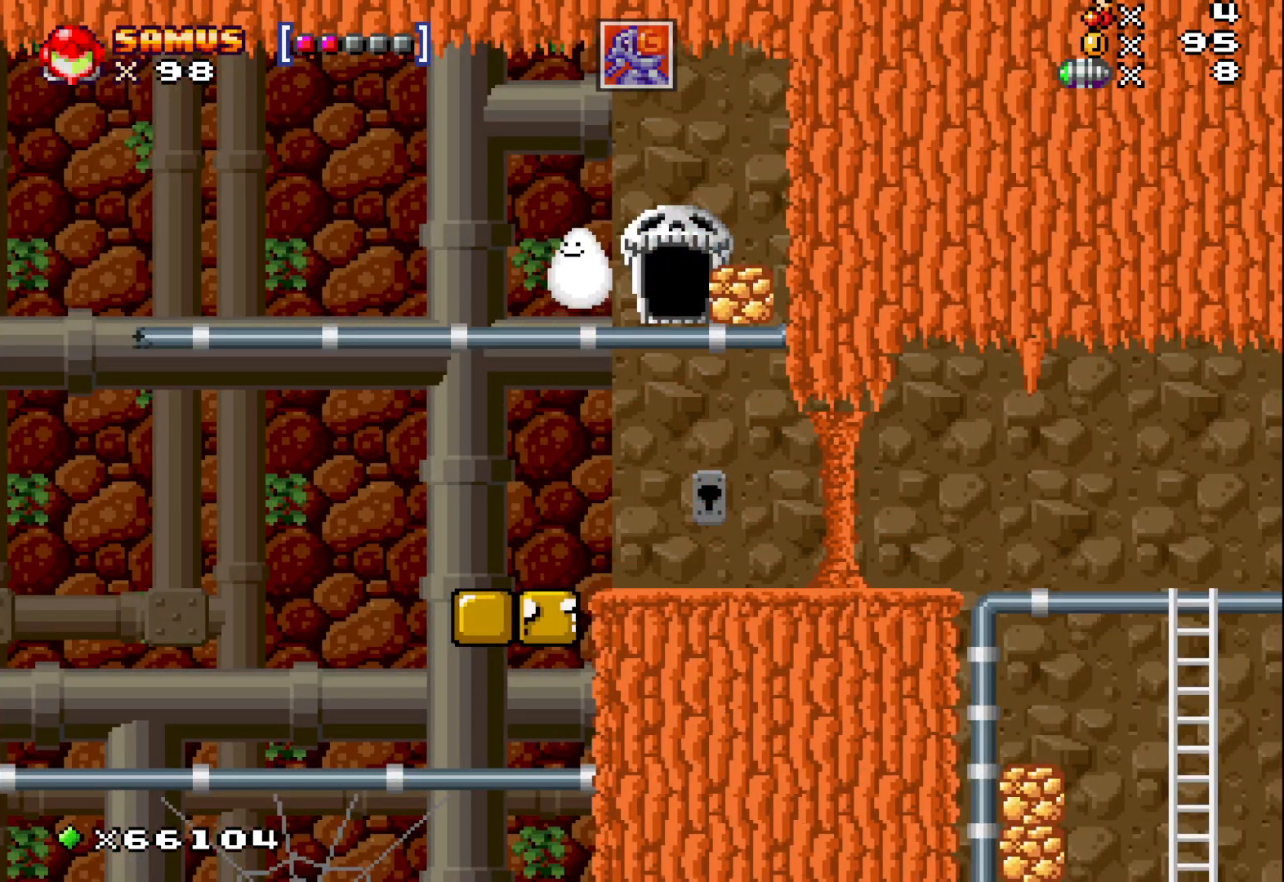
{"buttons": [], "left_stick": "center", "events": []}
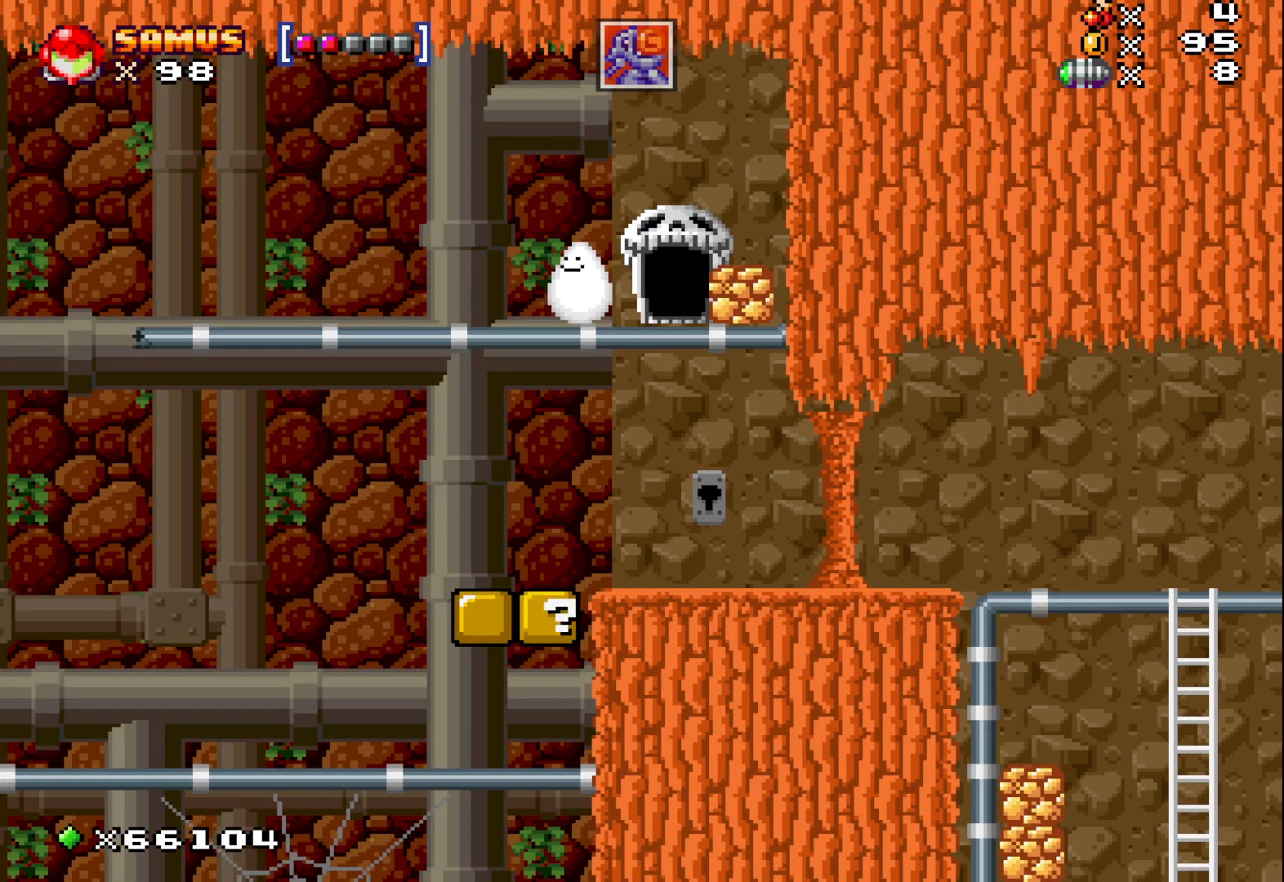
{"buttons": [], "left_stick": "center", "events": []}
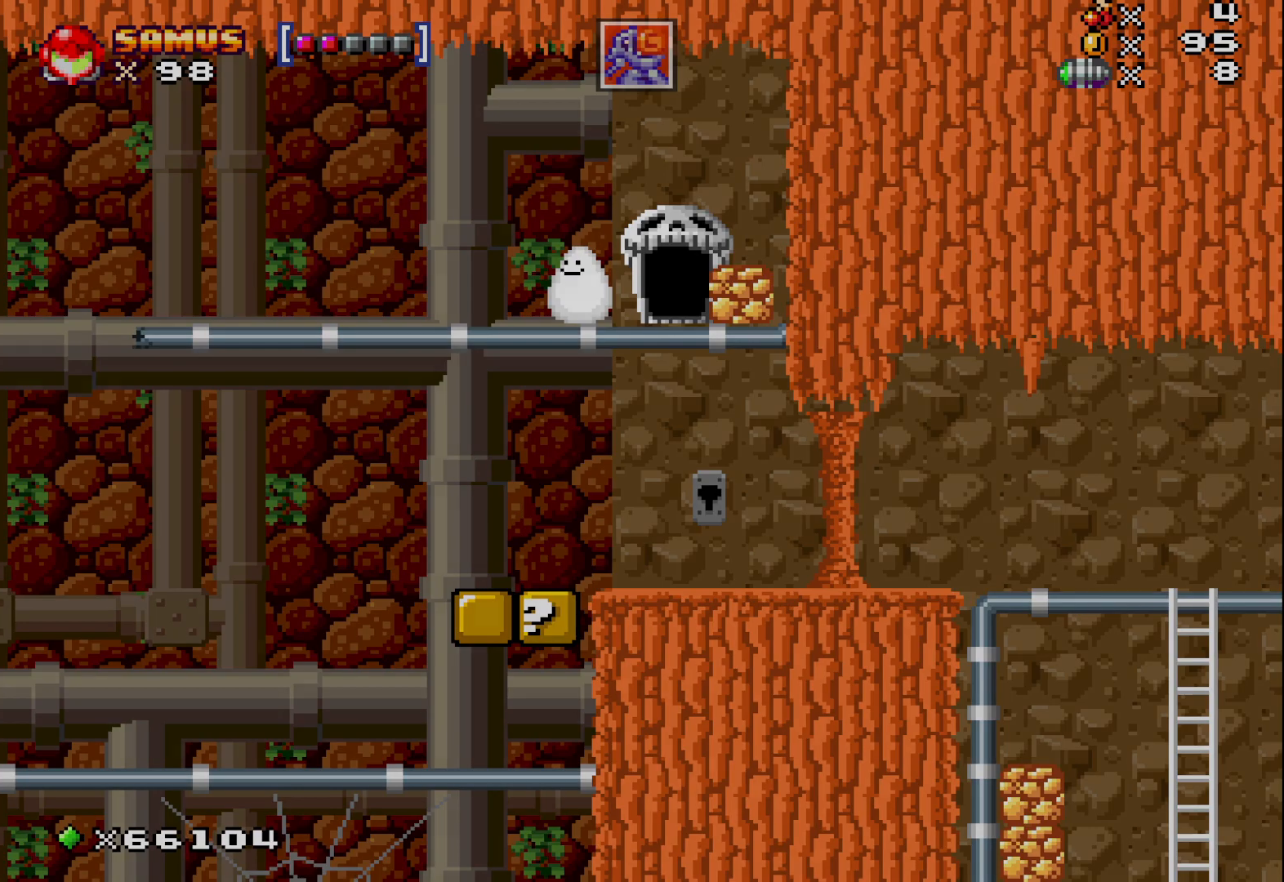
{"buttons": [], "left_stick": "center", "events": []}
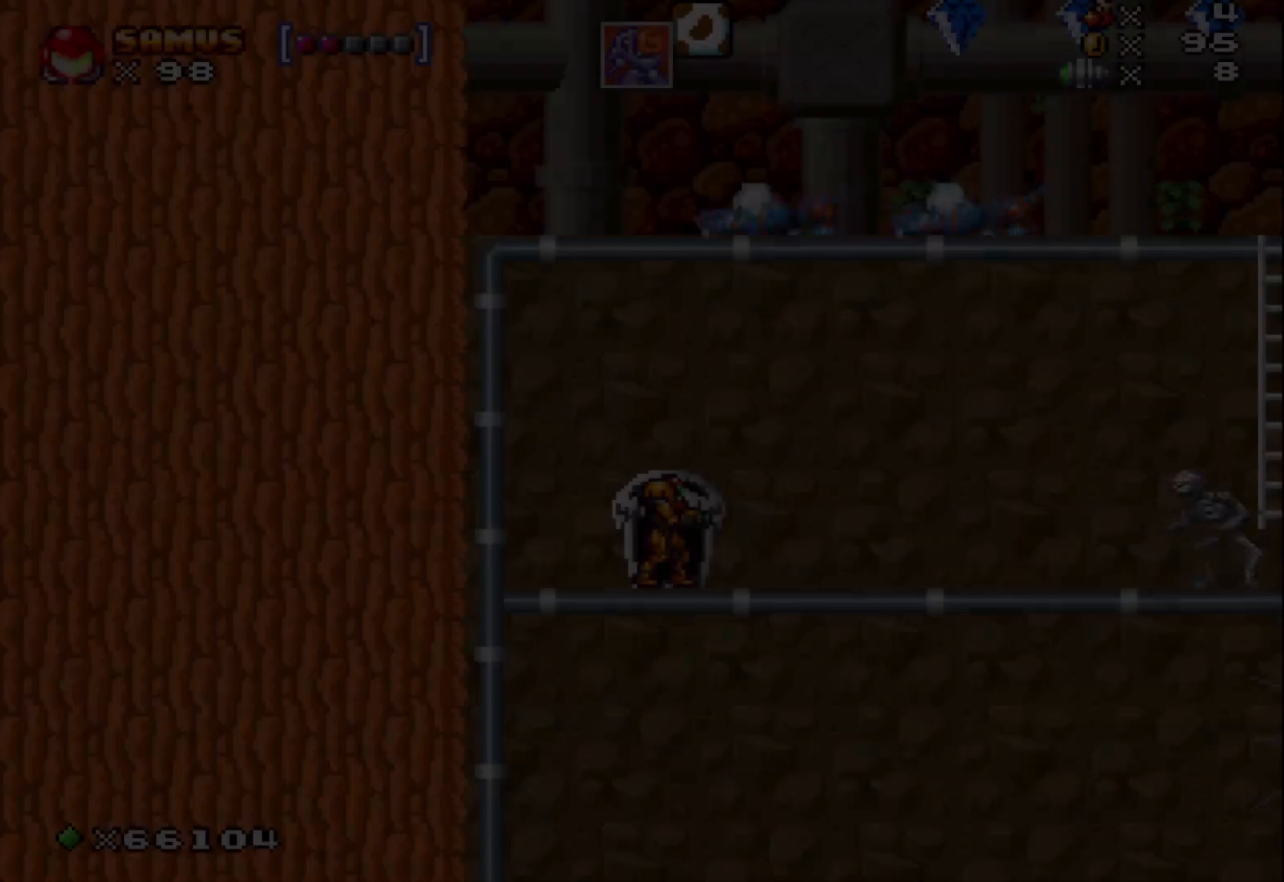
{"buttons": [], "left_stick": "right", "events": [[500, "left_stick", "right"]]}
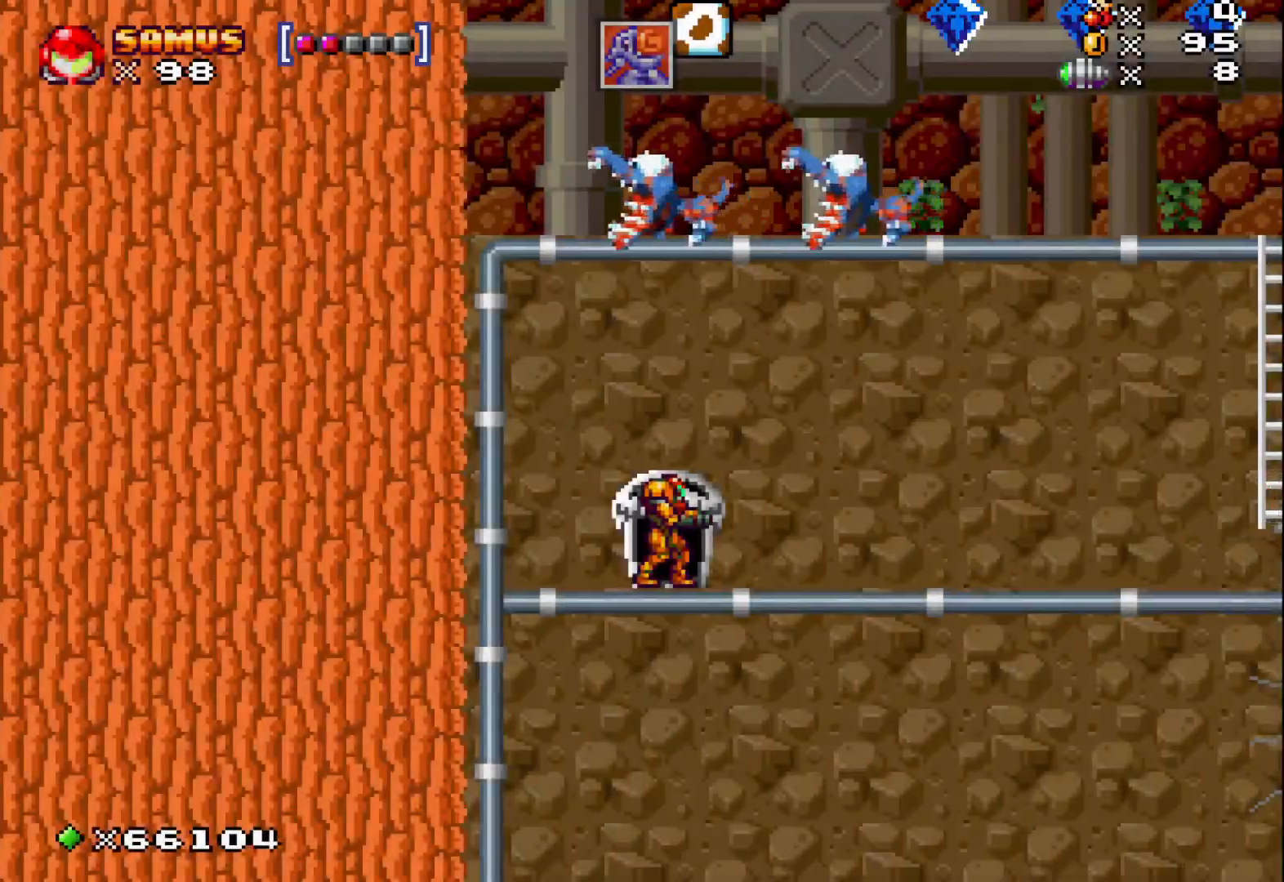
{"buttons": ["X"], "left_stick": "right", "events": [[167, "X", "down"], [250, "X", "up"], [333, "X", "down"], [433, "X", "up"], [500, "X", "down"]]}
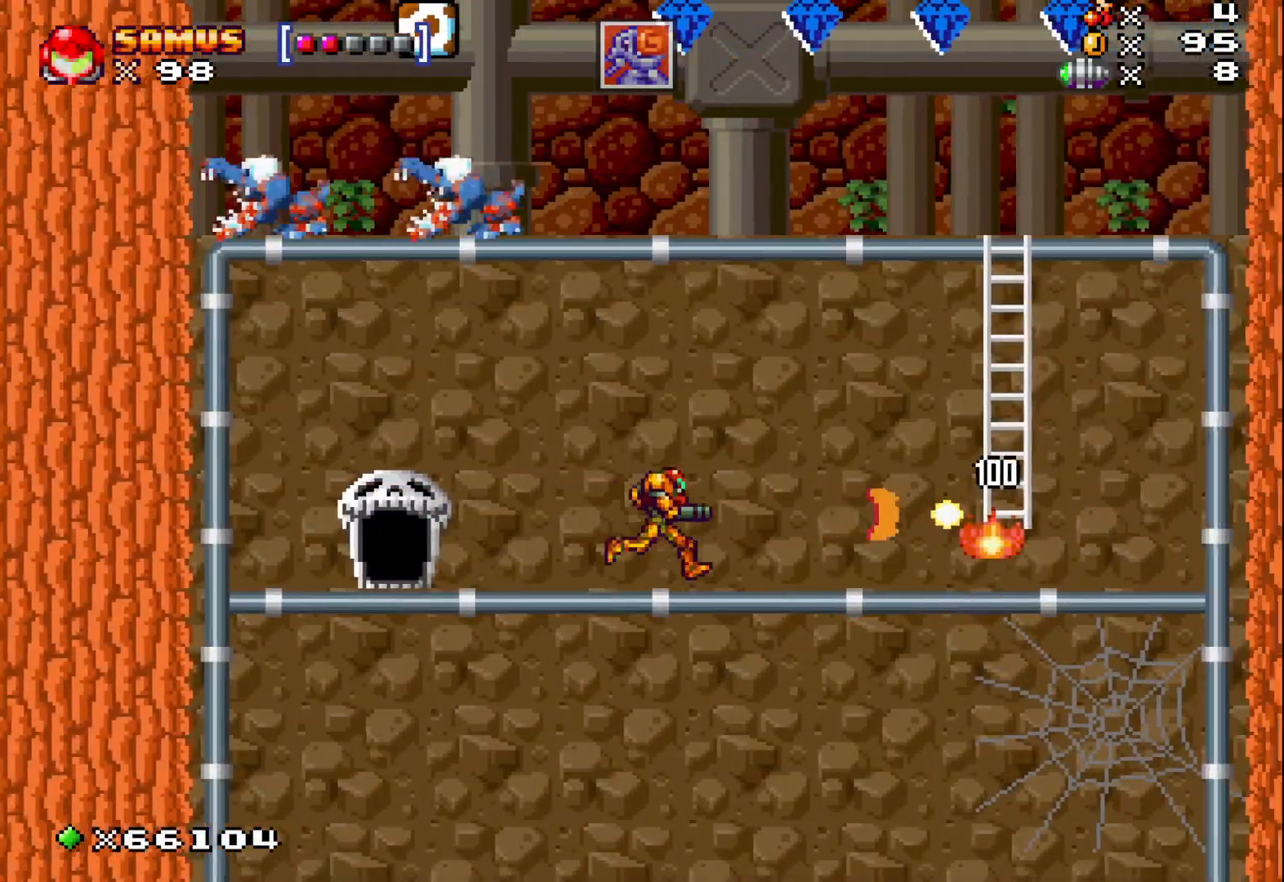
{"buttons": [], "left_stick": "right", "events": [[17, "left_stick", "center"], [100, "X", "up"], [183, "X", "down"], [217, "left_stick", "right"], [283, "X", "up"], [400, "X", "down"], [483, "X", "up"]]}
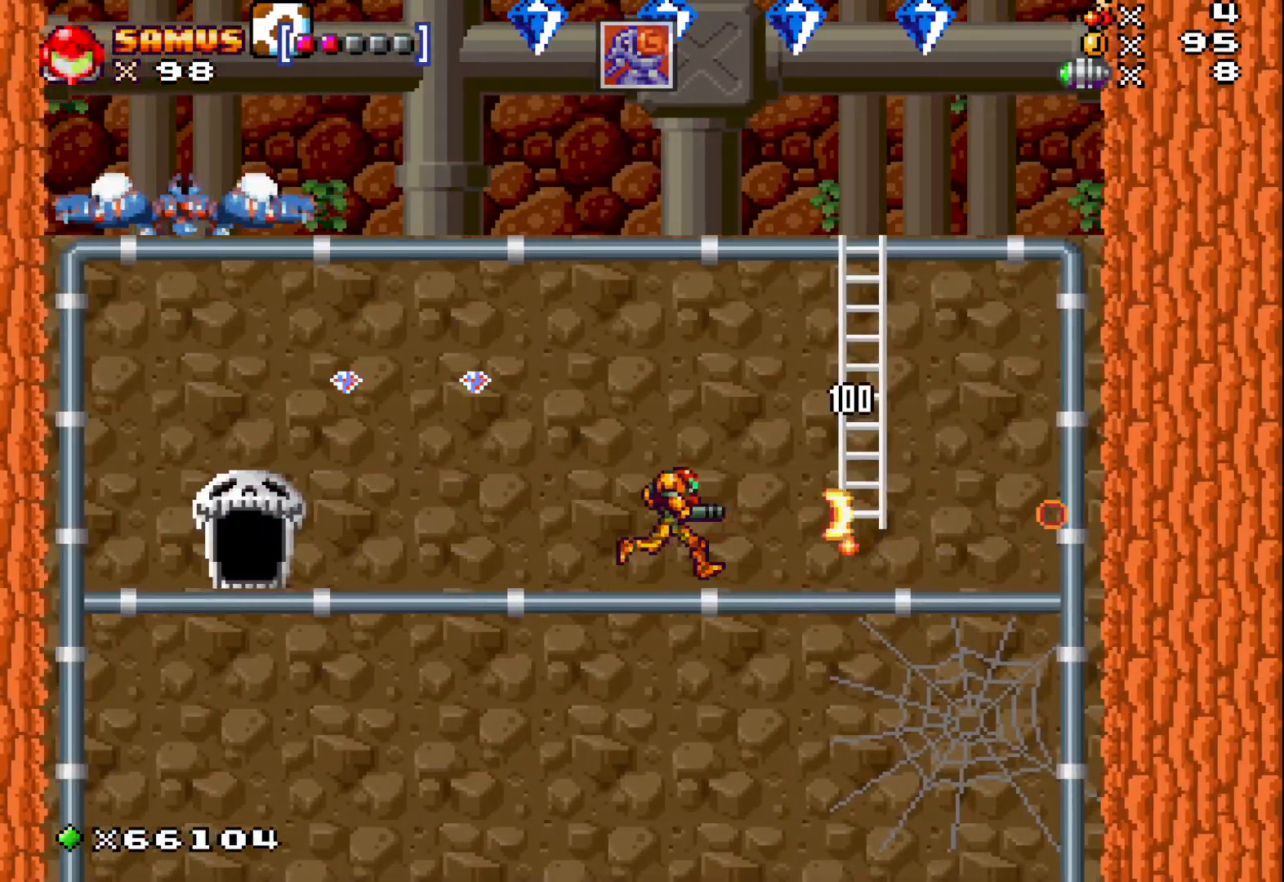
{"buttons": [], "left_stick": "left", "events": [[83, "X", "down"], [133, "left_stick", "center"], [167, "X", "up"], [333, "left_stick", "left"]]}
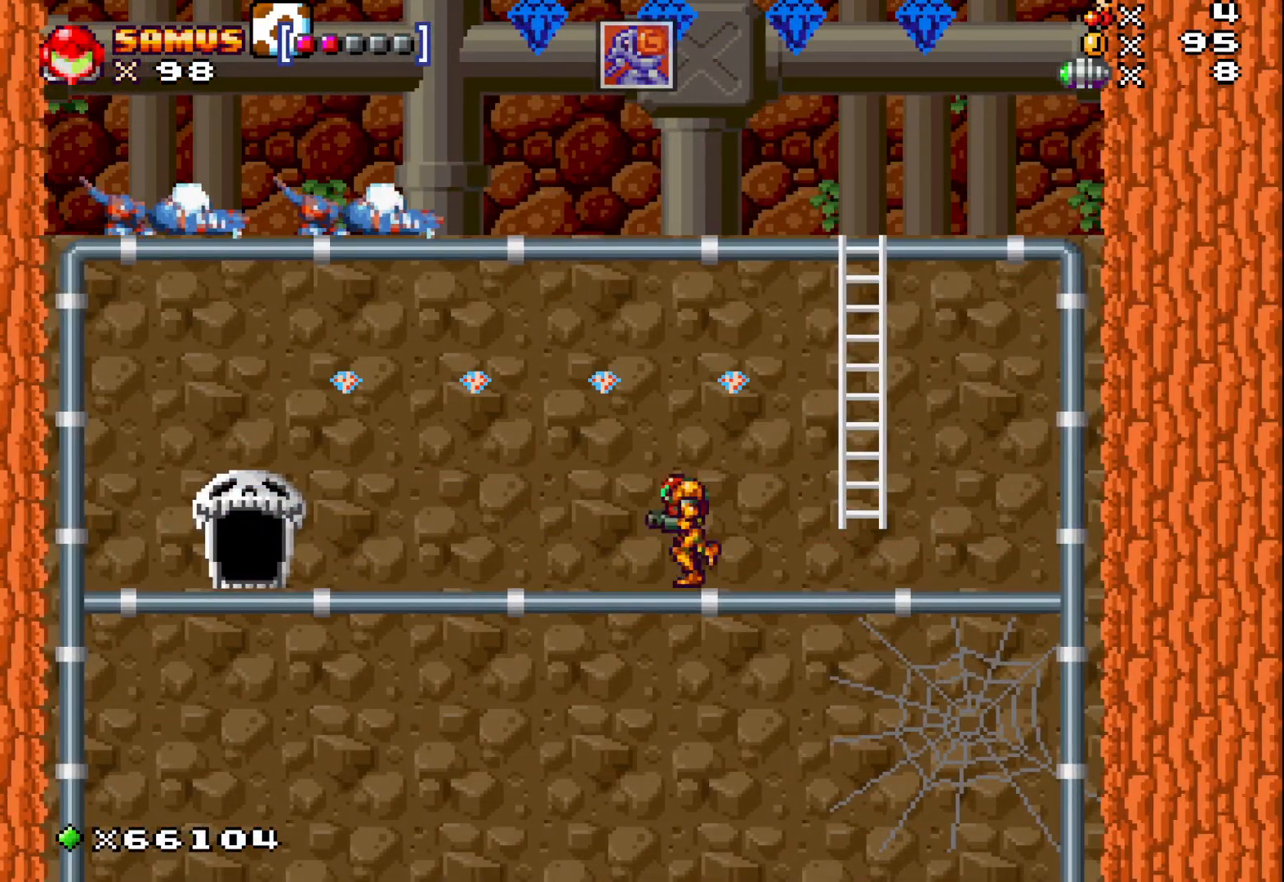
{"buttons": [], "left_stick": "left", "events": [[67, "A", "down"], [200, "A", "up"]]}
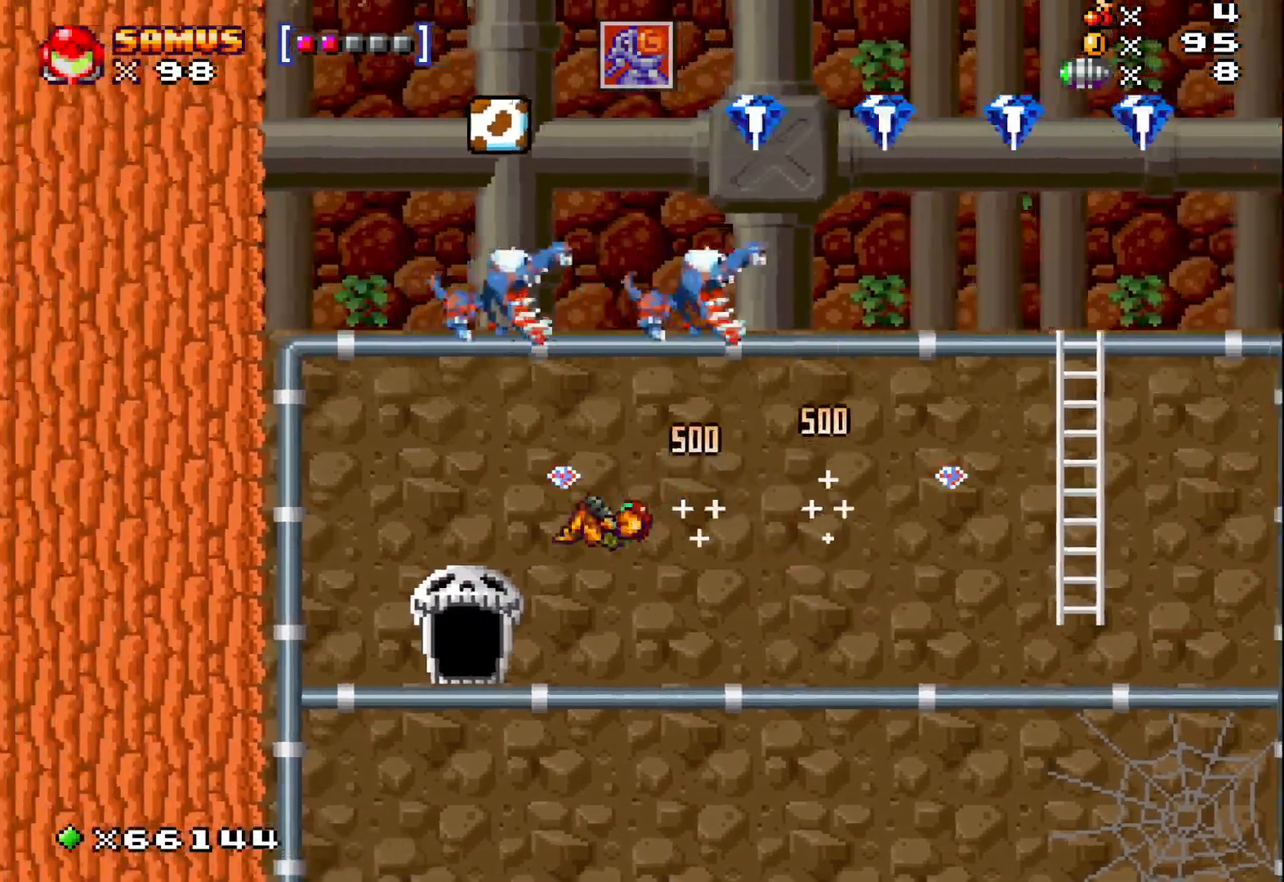
{"buttons": [], "left_stick": "right", "events": [[150, "left_stick", "center"], [267, "A", "down"], [317, "left_stick", "right"], [400, "A", "up"]]}
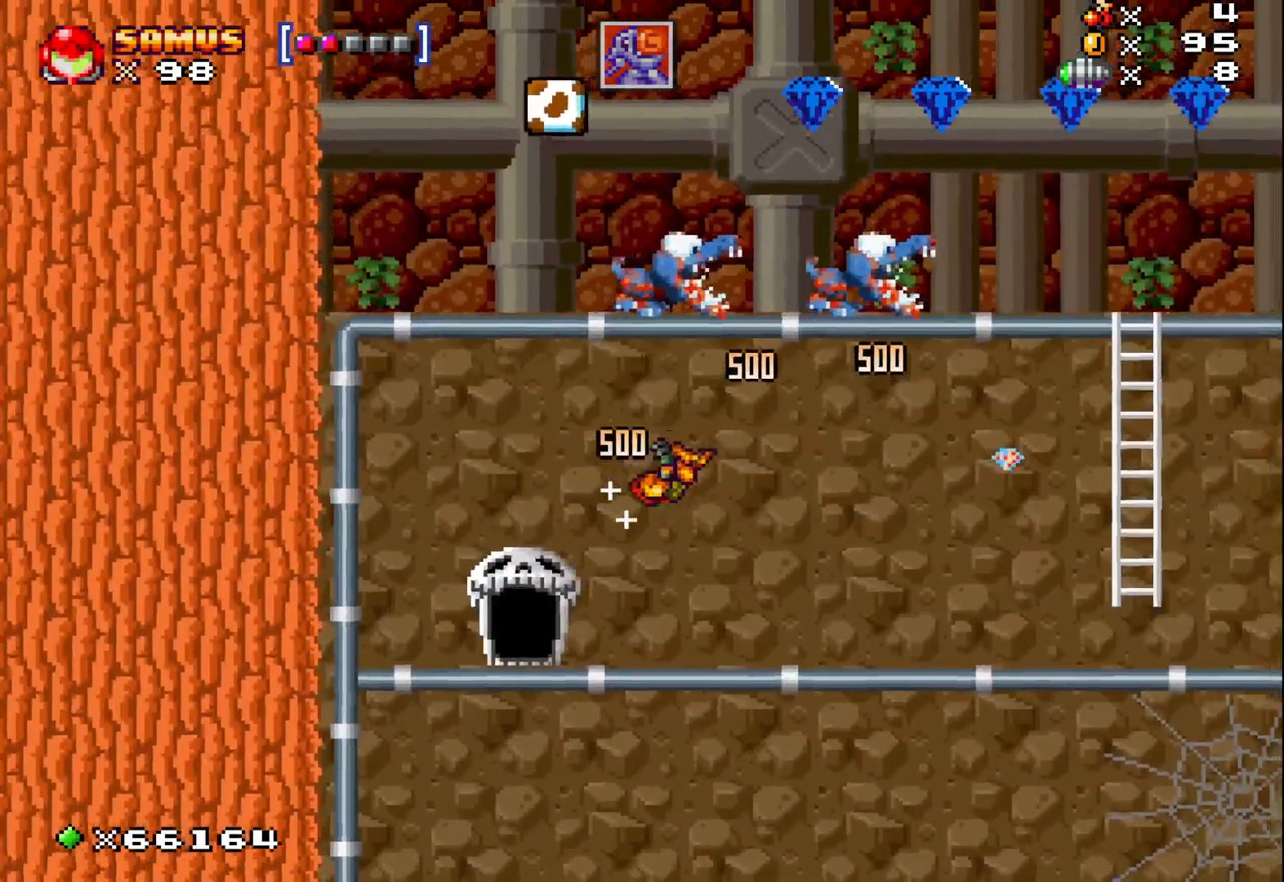
{"buttons": ["A"], "left_stick": "up-right", "events": [[417, "A", "down"], [500, "left_stick", "up-right"]]}
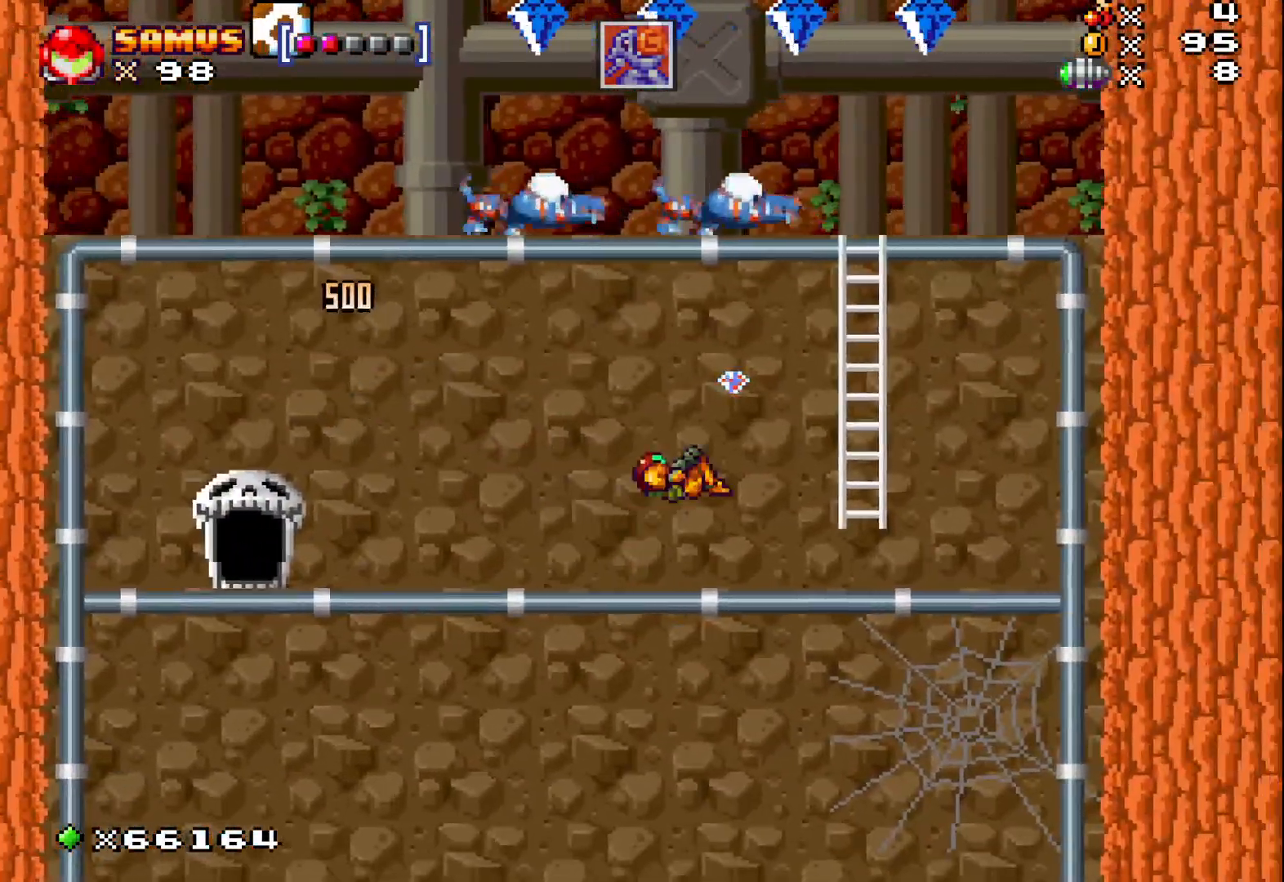
{"buttons": [], "left_stick": "up", "events": [[33, "A", "up"], [133, "X", "down"], [217, "X", "up"], [483, "left_stick", "up"]]}
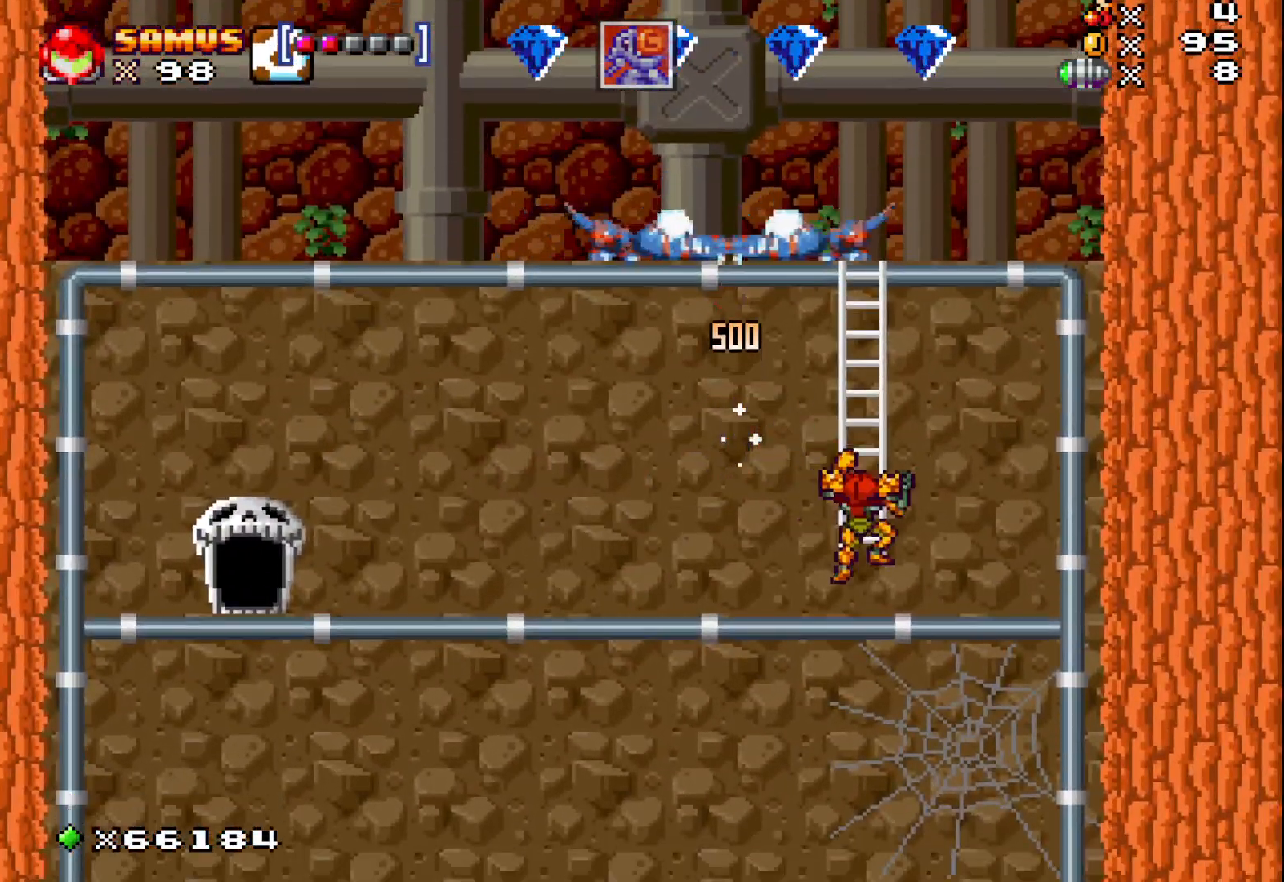
{"buttons": [], "left_stick": "center", "events": [[133, "X", "down"], [233, "X", "up"], [450, "left_stick", "center"]]}
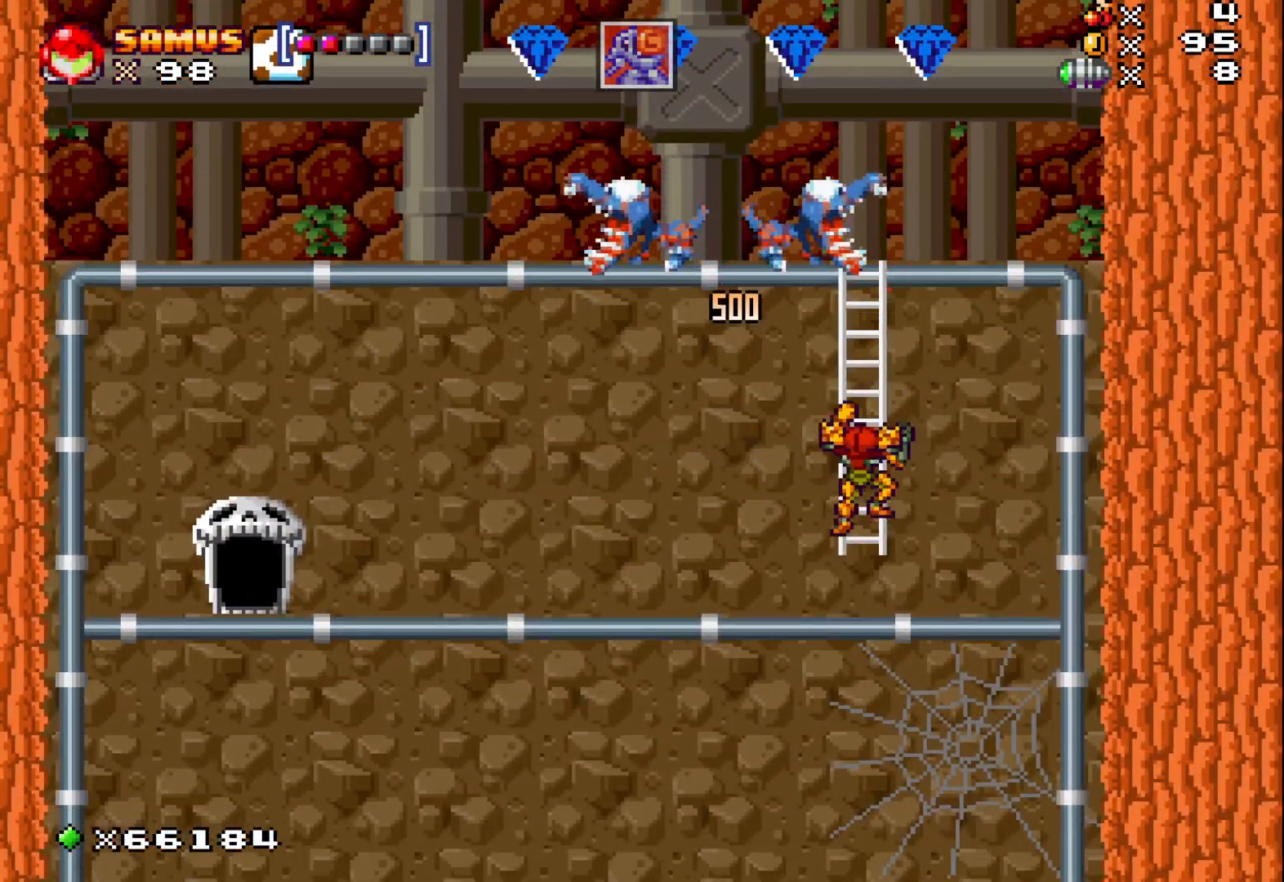
{"buttons": [], "left_stick": "center", "events": [[200, "X", "down"], [200, "left_stick", "up"], [350, "X", "up"], [450, "left_stick", "center"]]}
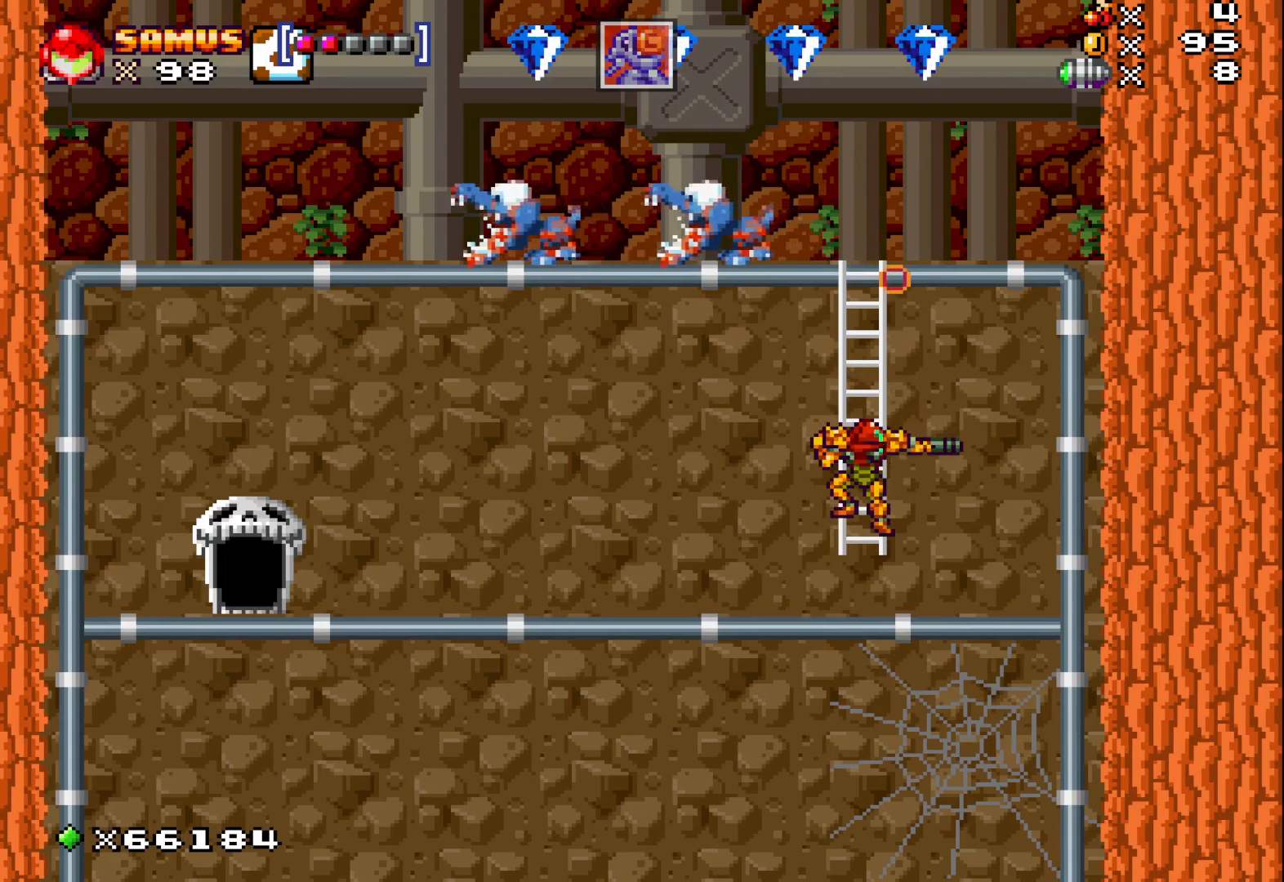
{"buttons": [], "left_stick": "up", "events": [[117, "left_stick", "up"]]}
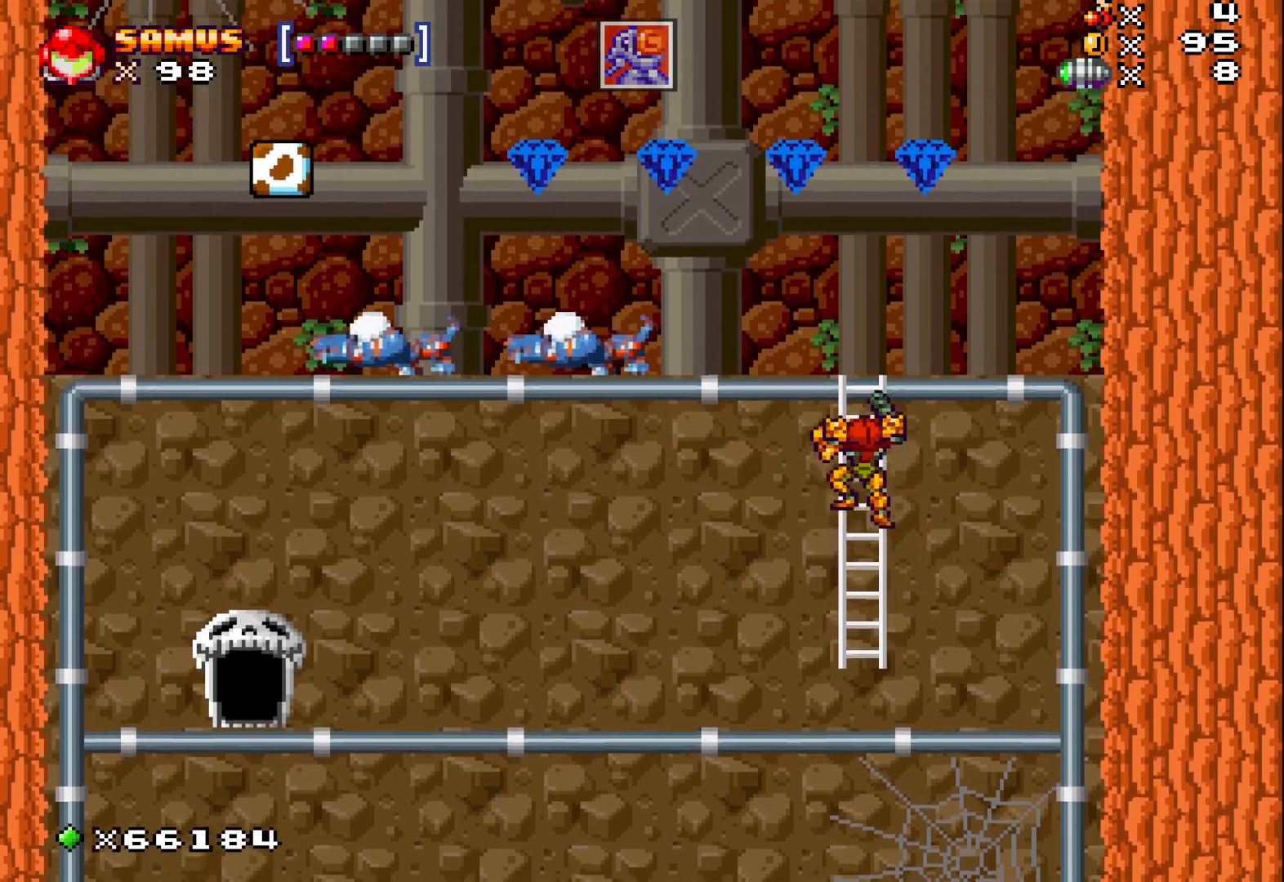
{"buttons": [], "left_stick": "up", "events": []}
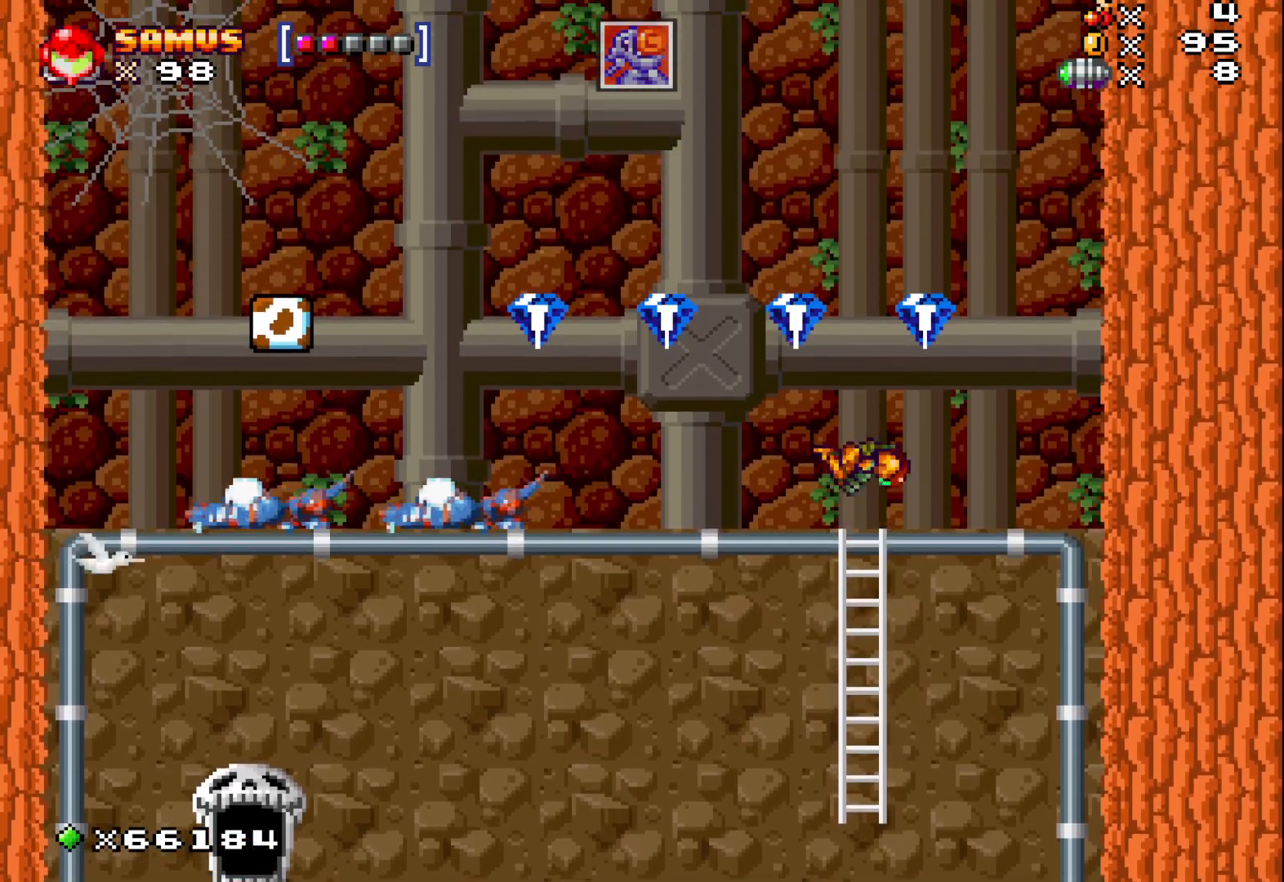
{"buttons": ["X"], "left_stick": "center", "events": [[117, "left_stick", "up-right"], [350, "left_stick", "left"], [483, "X", "down"], [483, "left_stick", "center"]]}
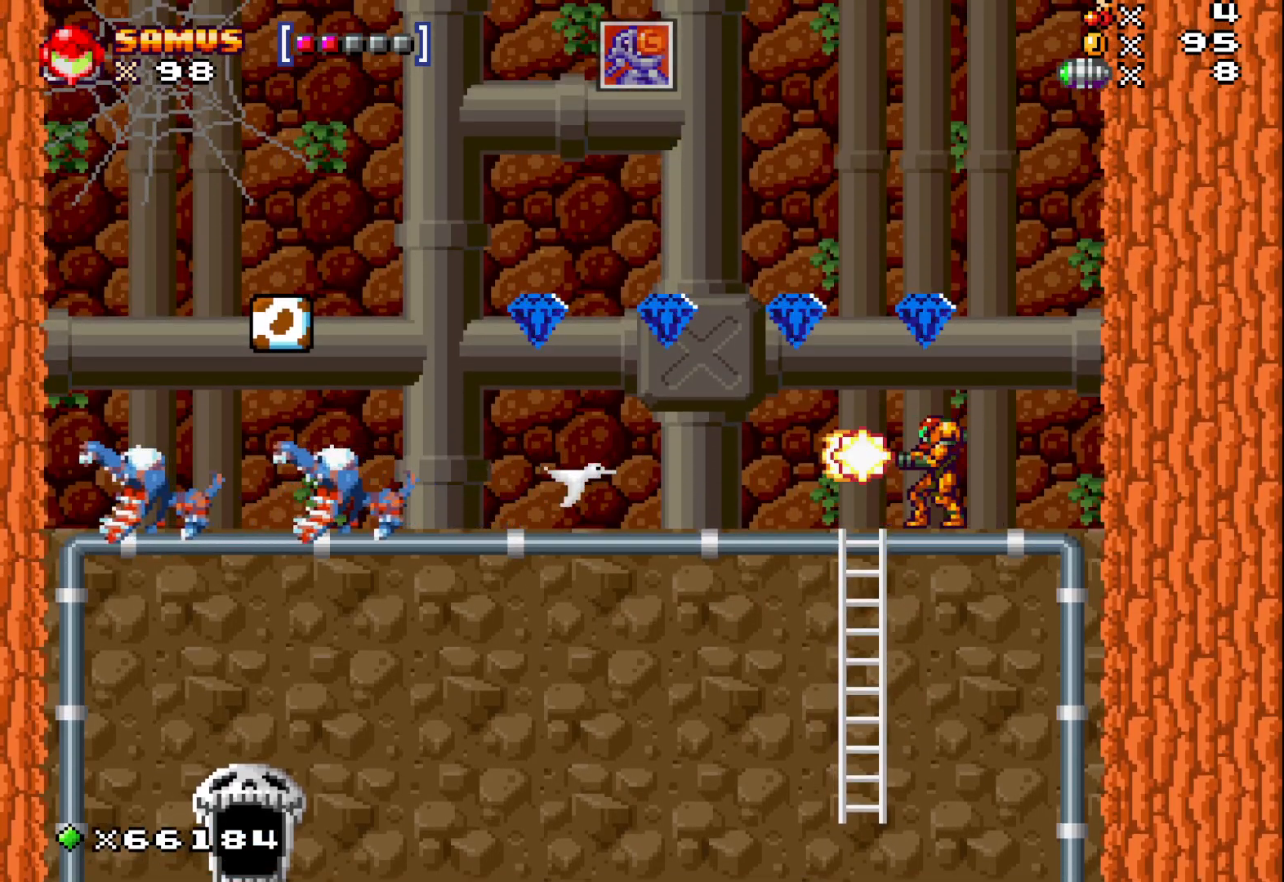
{"buttons": [], "left_stick": "center", "events": [[83, "X", "up"], [183, "X", "down"], [267, "X", "up"], [350, "X", "down"], [450, "X", "up"]]}
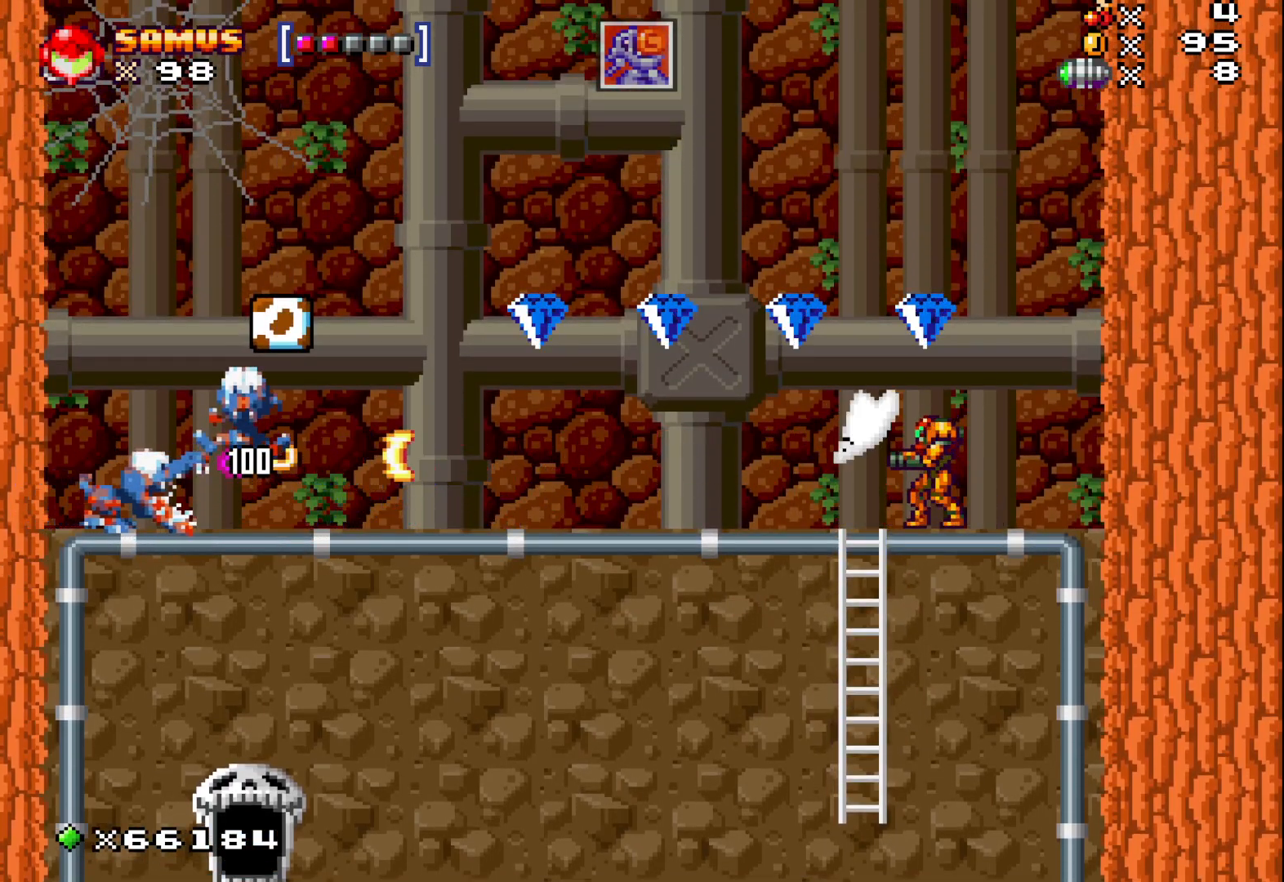
{"buttons": ["A"], "left_stick": "center", "events": [[50, "X", "down"], [150, "X", "up"], [217, "X", "down"], [300, "X", "up"], [450, "A", "down"]]}
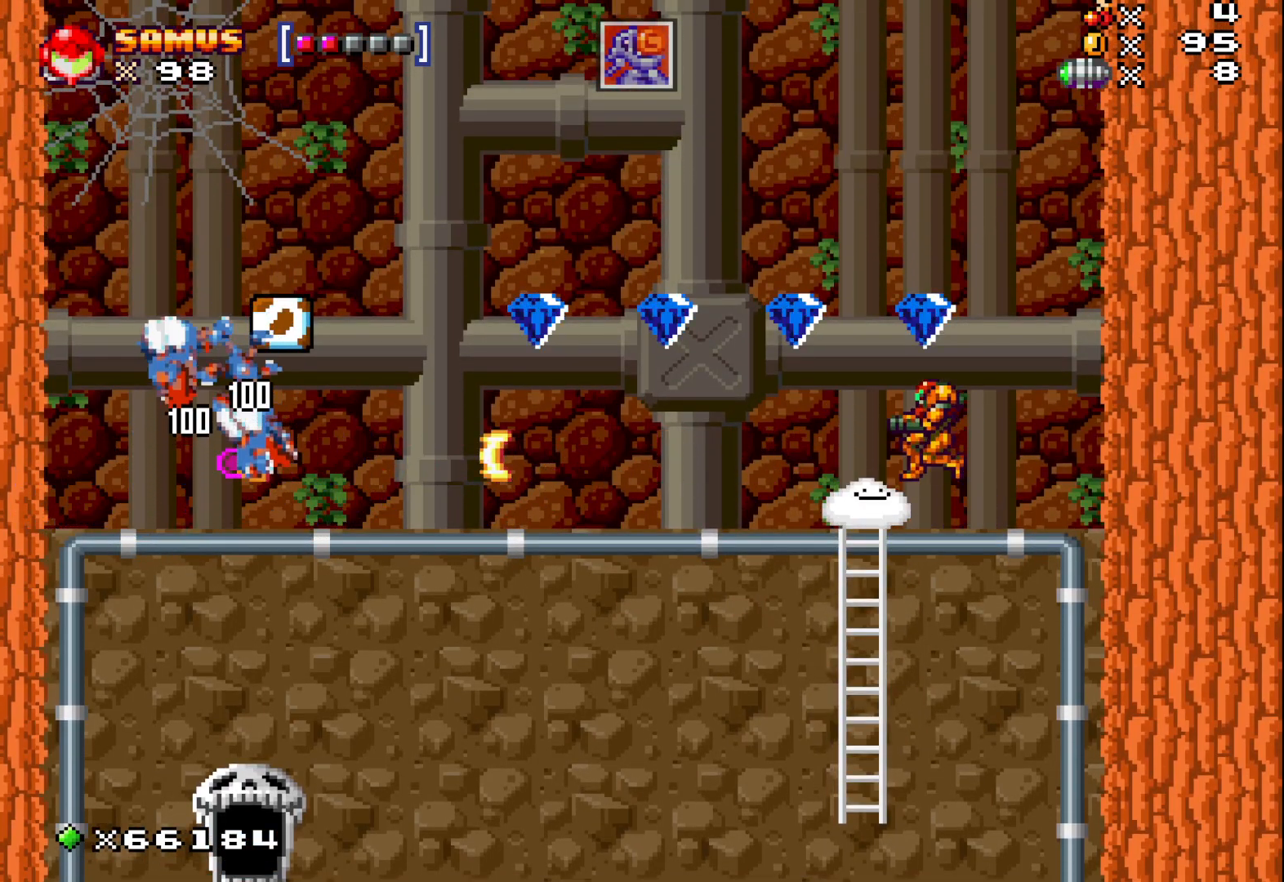
{"buttons": [], "left_stick": "left", "events": [[117, "A", "up"], [150, "left_stick", "left"]]}
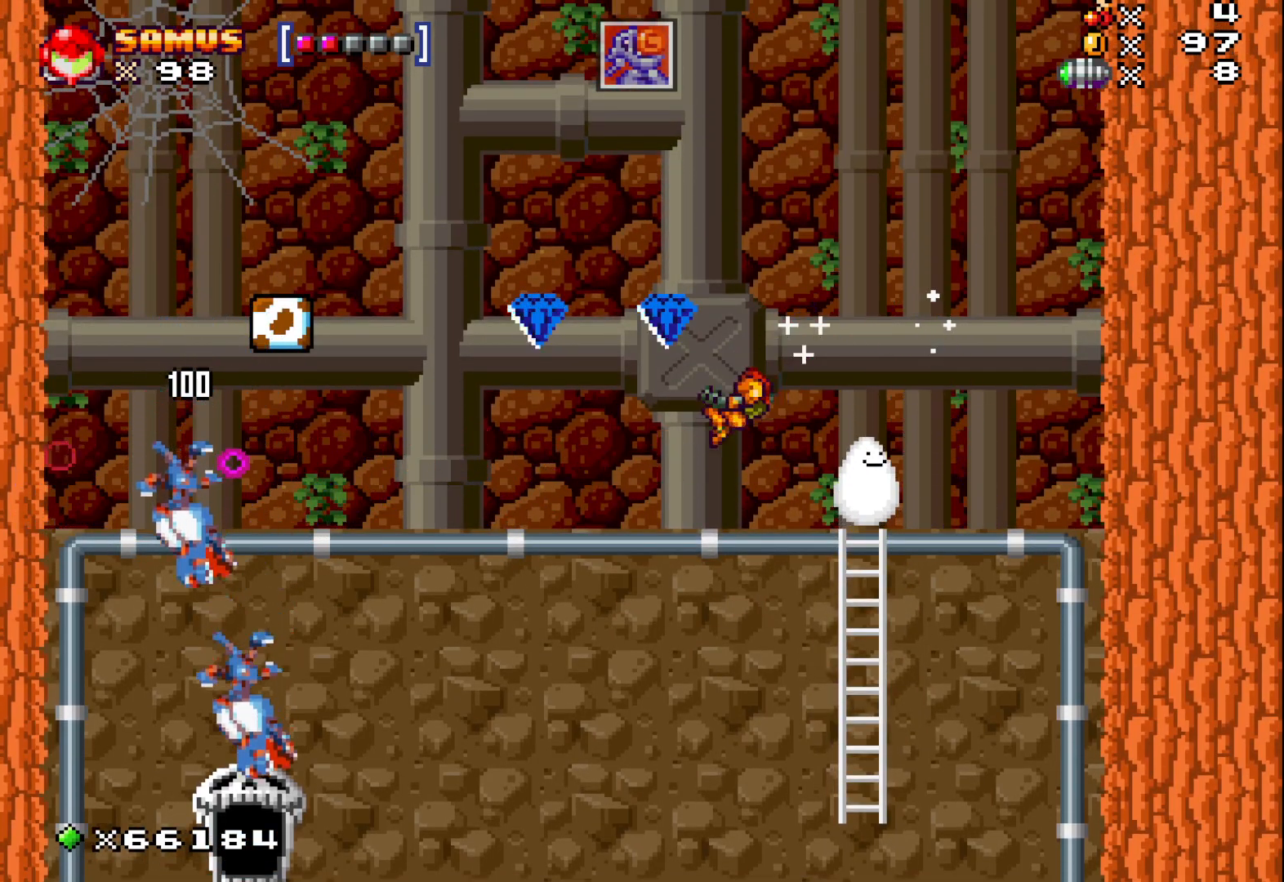
{"buttons": [], "left_stick": "up-left", "events": [[33, "left_stick", "center"], [167, "A", "down"], [183, "left_stick", "left"], [250, "left_stick", "up-left"], [283, "A", "up"]]}
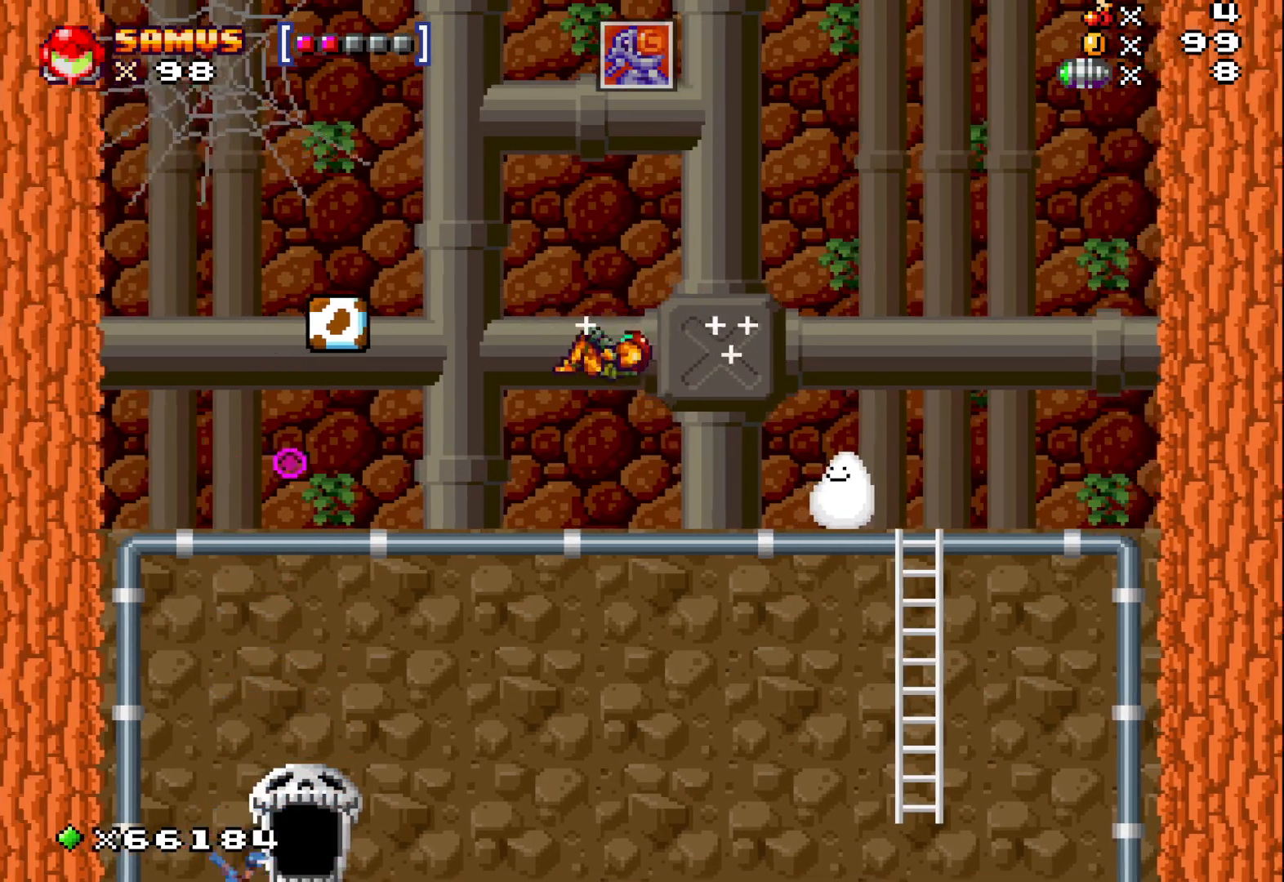
{"buttons": [], "left_stick": "up-left", "events": []}
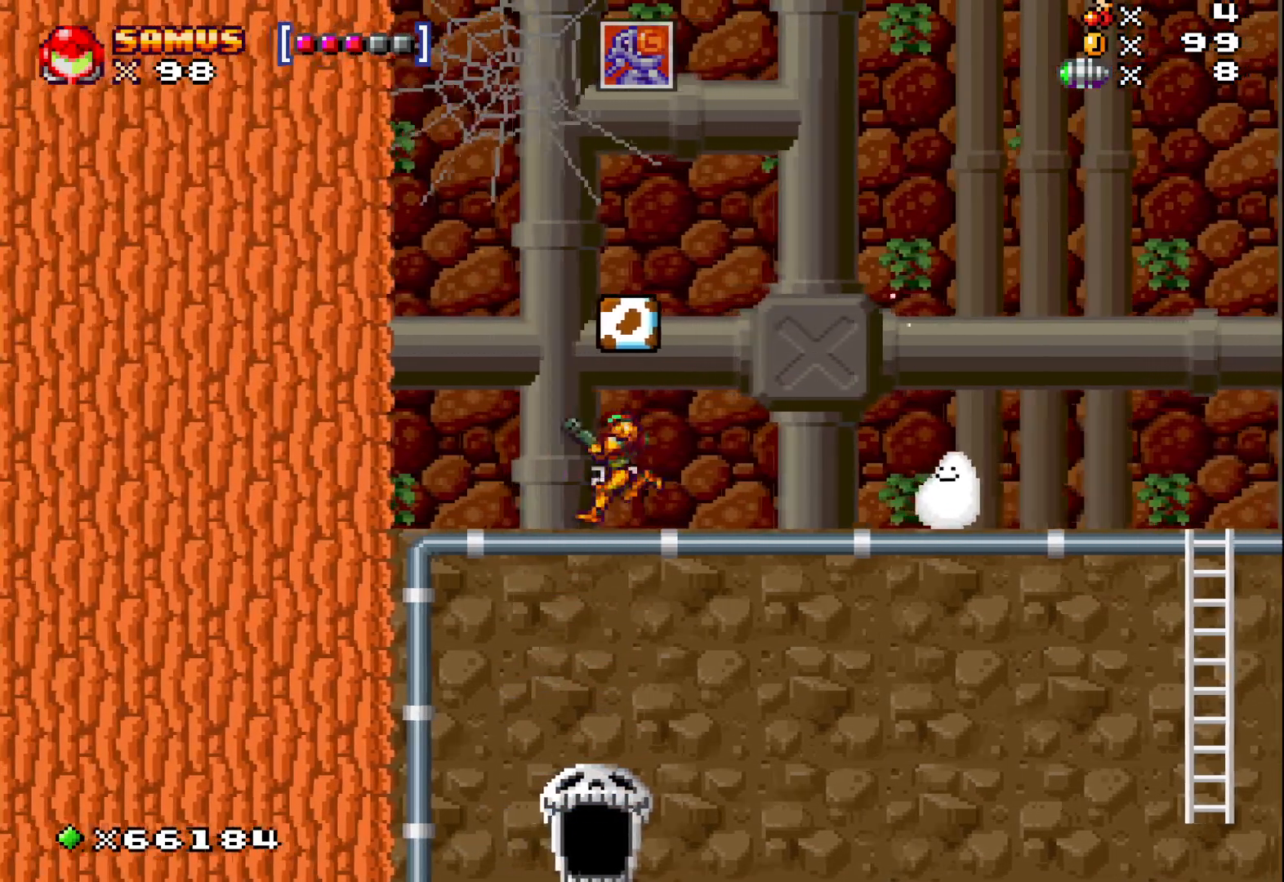
{"buttons": [], "left_stick": "center", "events": [[33, "left_stick", "right"], [133, "left_stick", "center"], [200, "A", "down"], [333, "A", "up"]]}
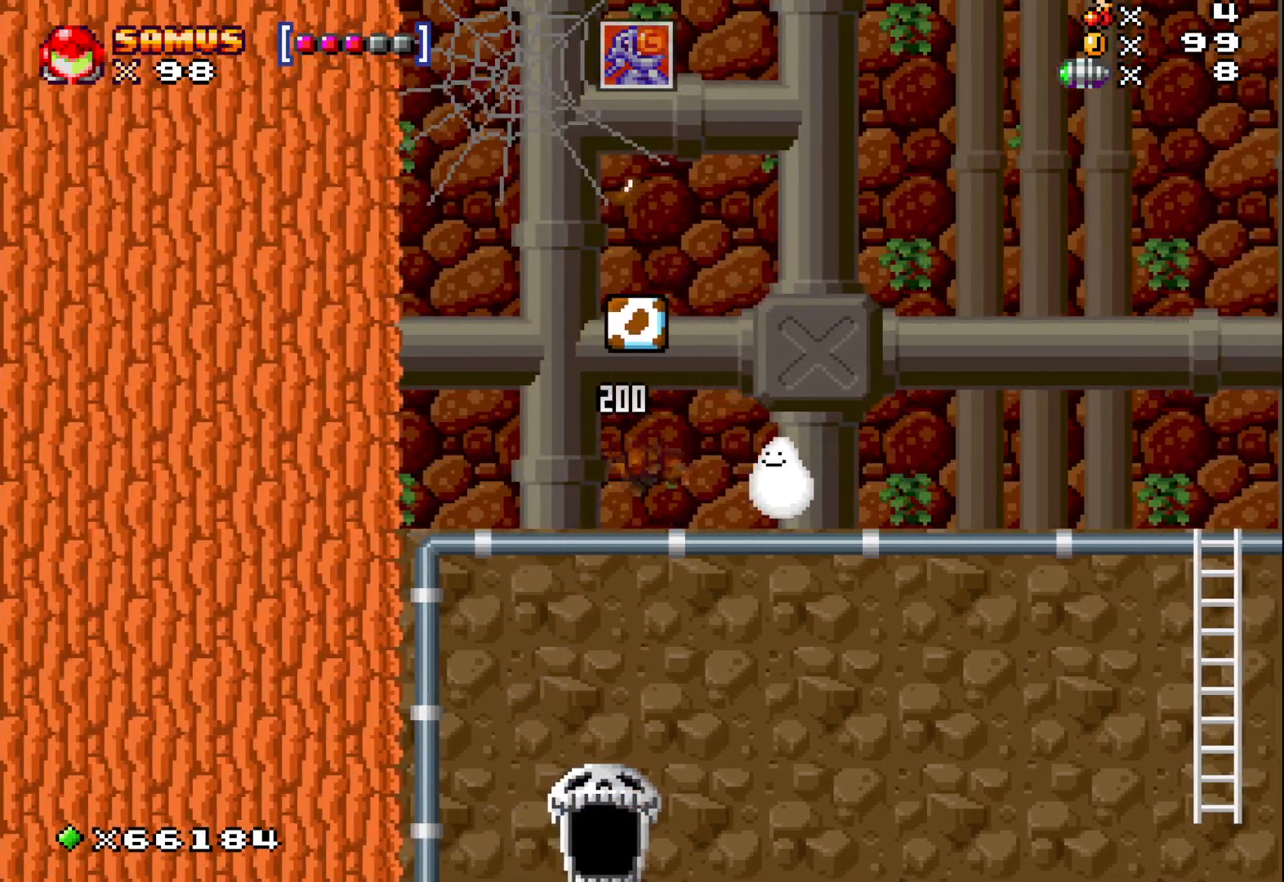
{"buttons": ["A"], "left_stick": "center", "events": [[217, "left_stick", "left"], [433, "A", "down"], [433, "left_stick", "center"]]}
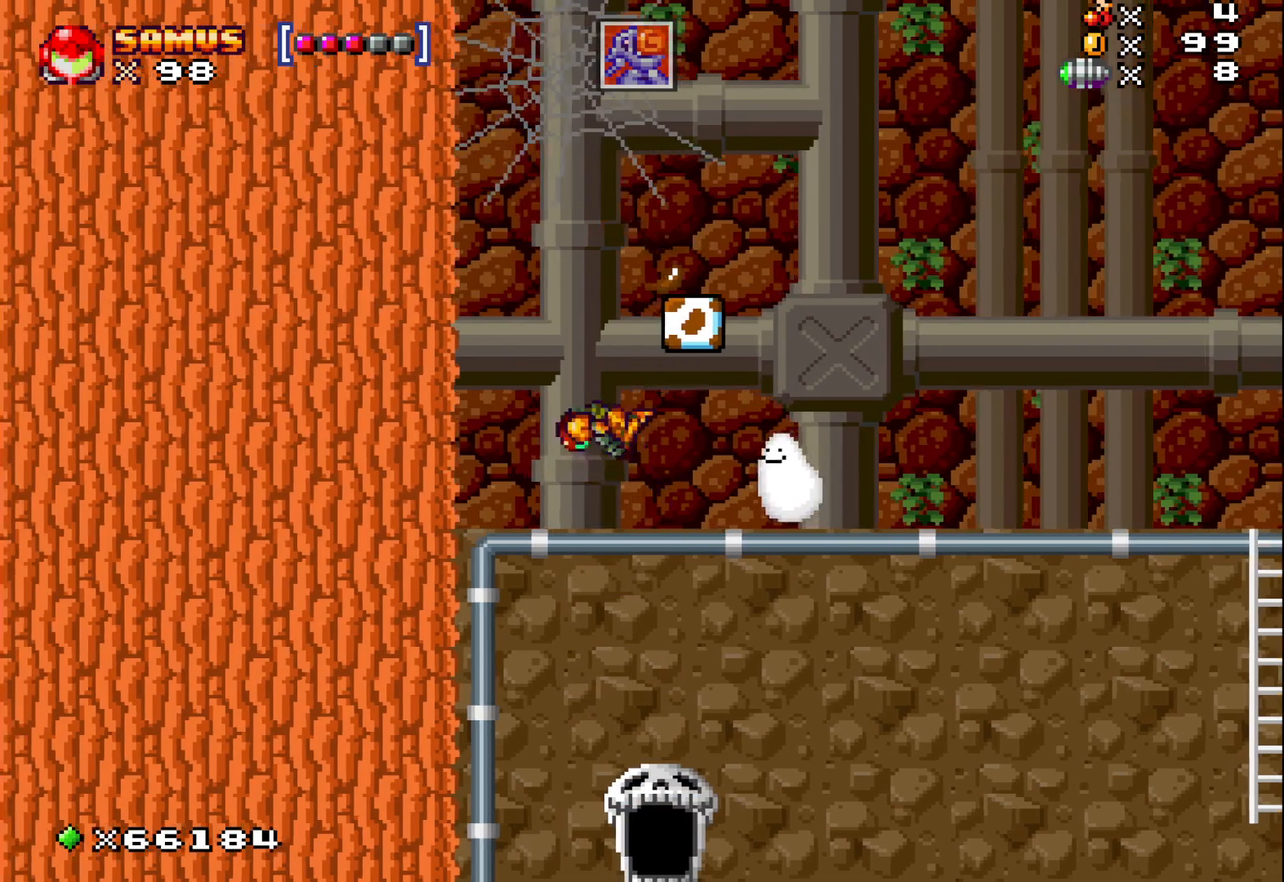
{"buttons": [], "left_stick": "down", "events": [[283, "left_stick", "right"], [300, "A", "up"], [433, "left_stick", "down"]]}
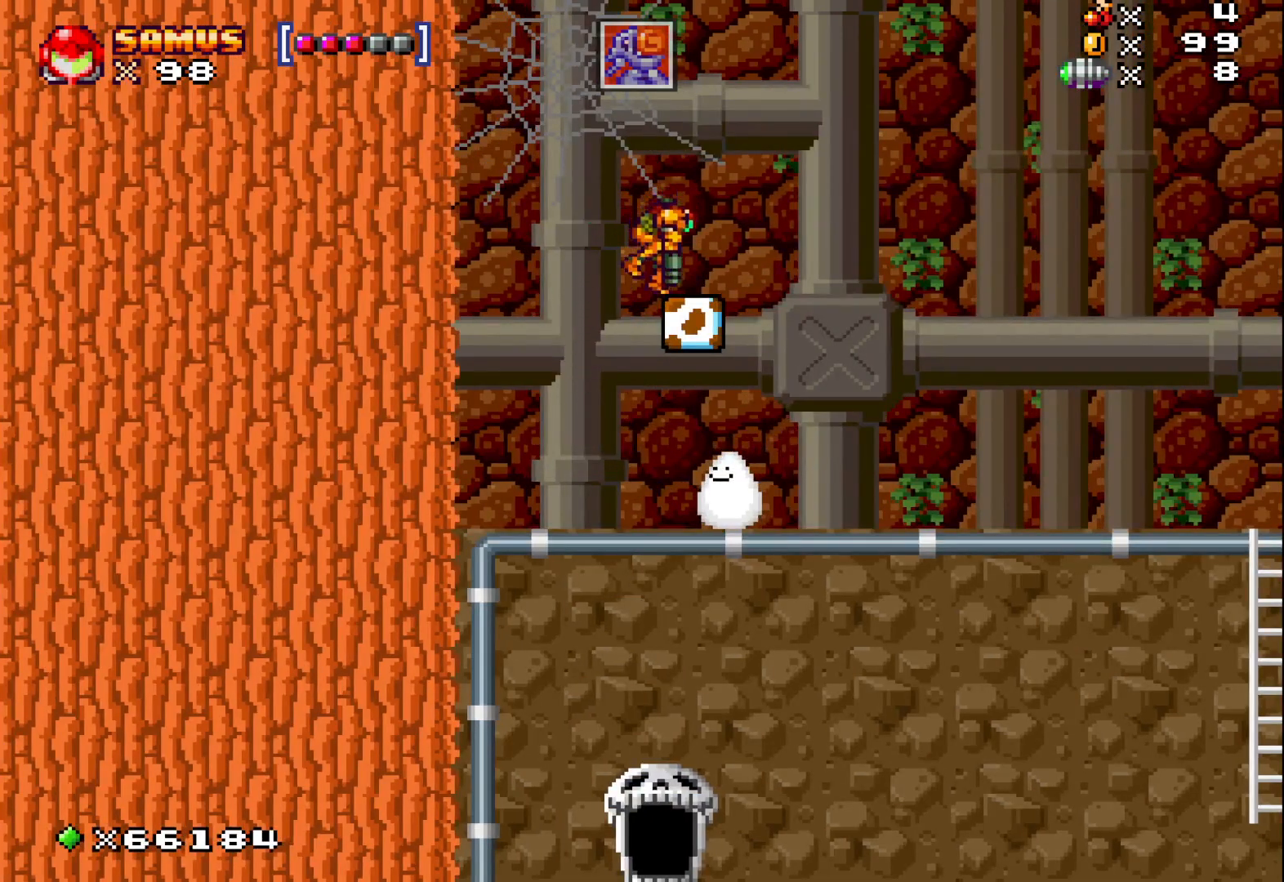
{"buttons": ["X"], "left_stick": "right", "events": [[117, "X", "down"], [217, "left_stick", "right"]]}